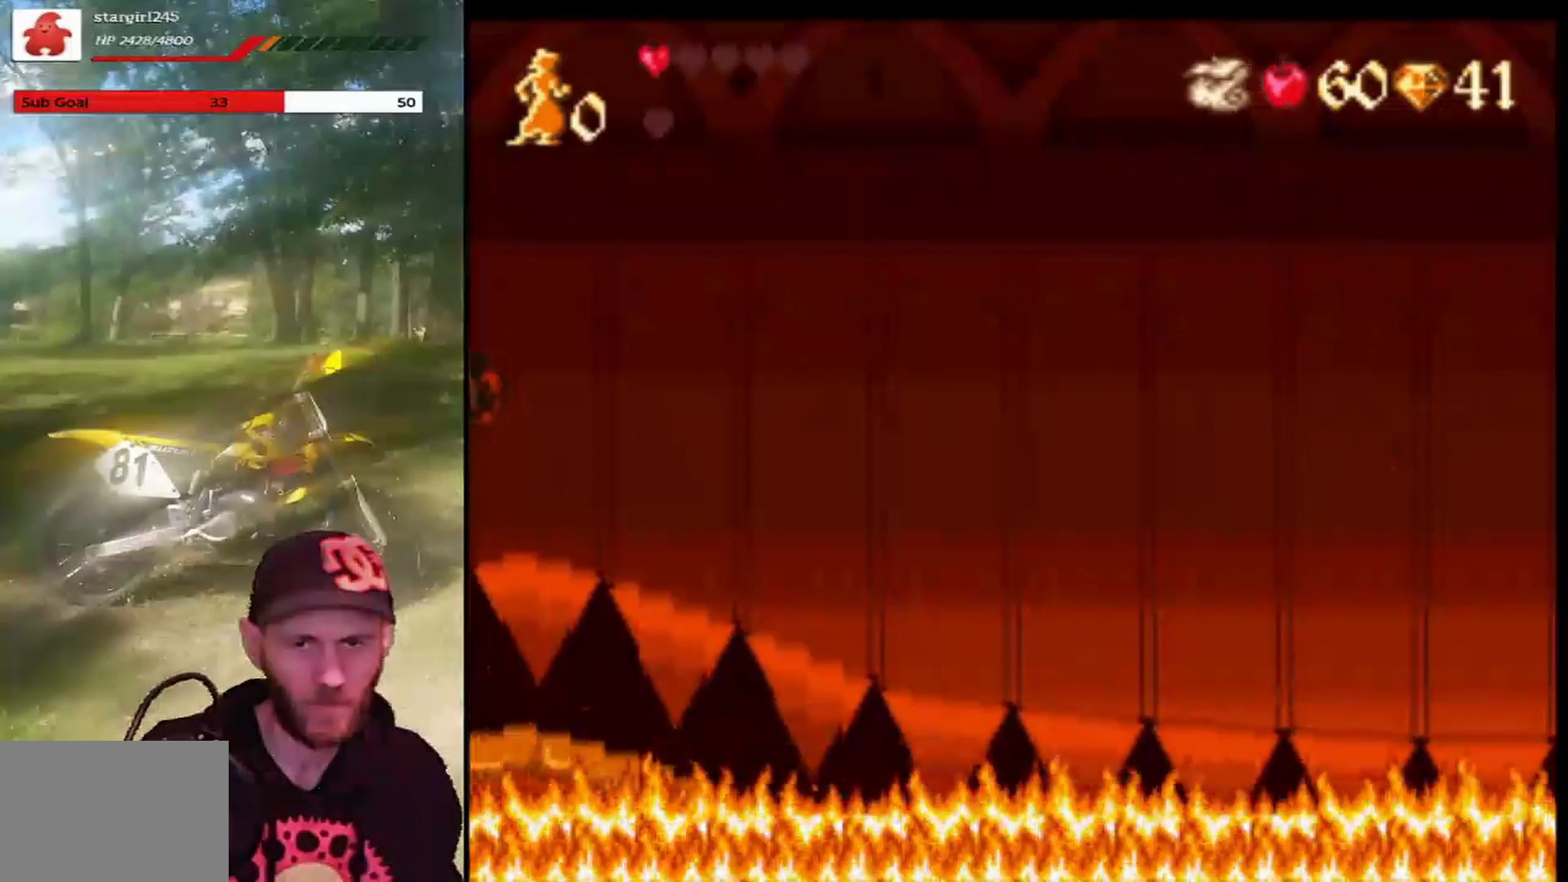
Gameplay with a controller (PlayStation layout); each line is a JSON object with the inputs held at the frame after it. "events" lists button and stick changes between this image and that frame as [ms after this image, input, new state], when the widget could be followed in between. Not read: right_stick.
{"buttons": ["CROSS", "R1", "DPAD_LEFT"], "left_stick": "center", "events": []}
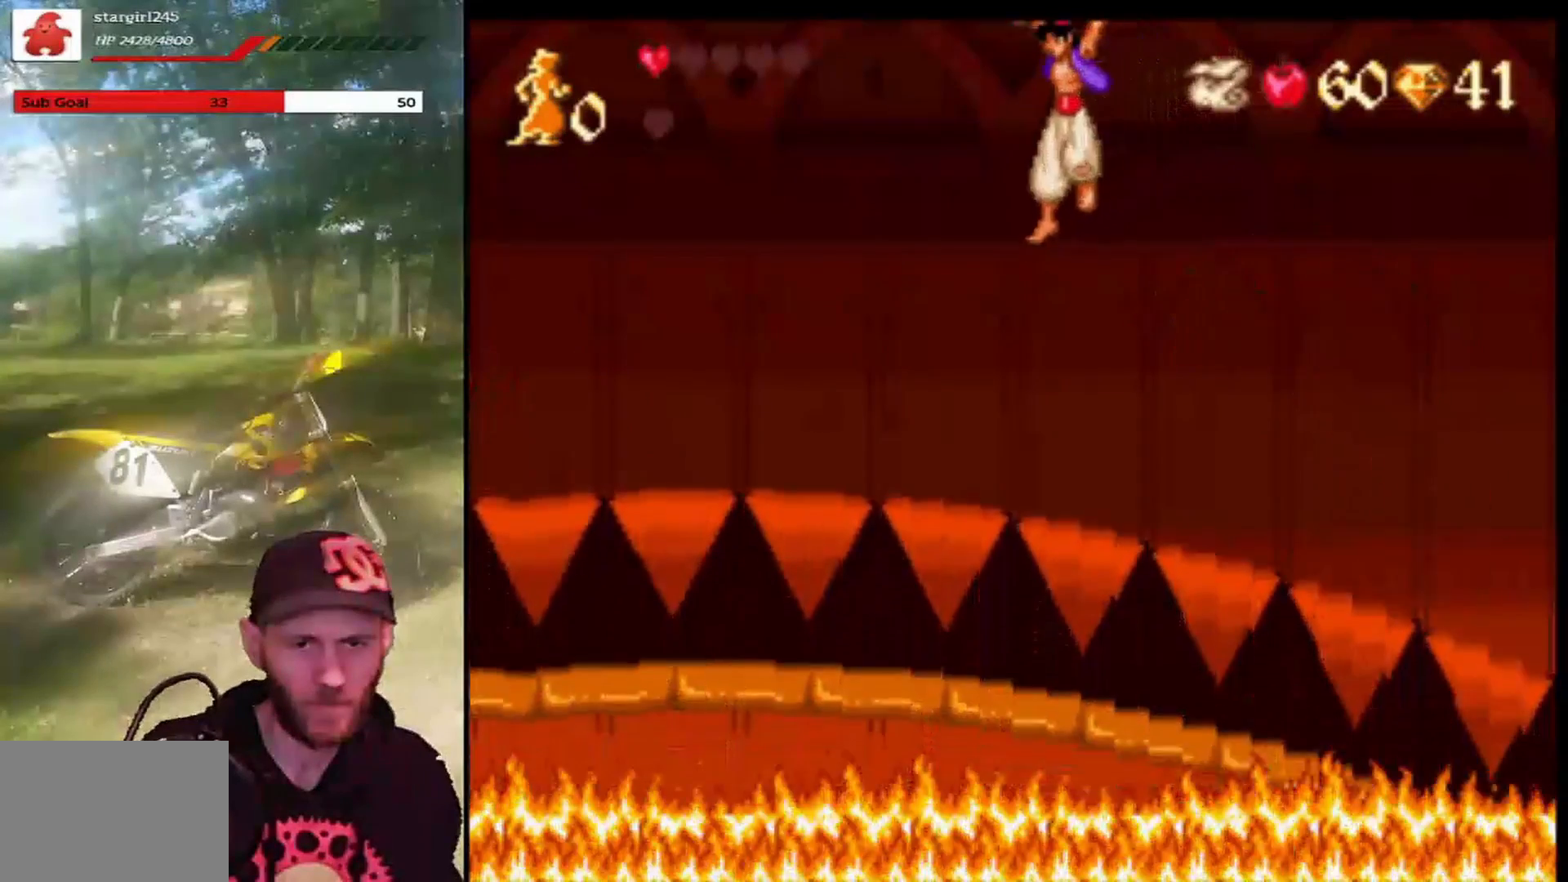
{"buttons": ["DPAD_LEFT"], "left_stick": "center", "events": [[134, "R1", "up"], [167, "CROSS", "up"]]}
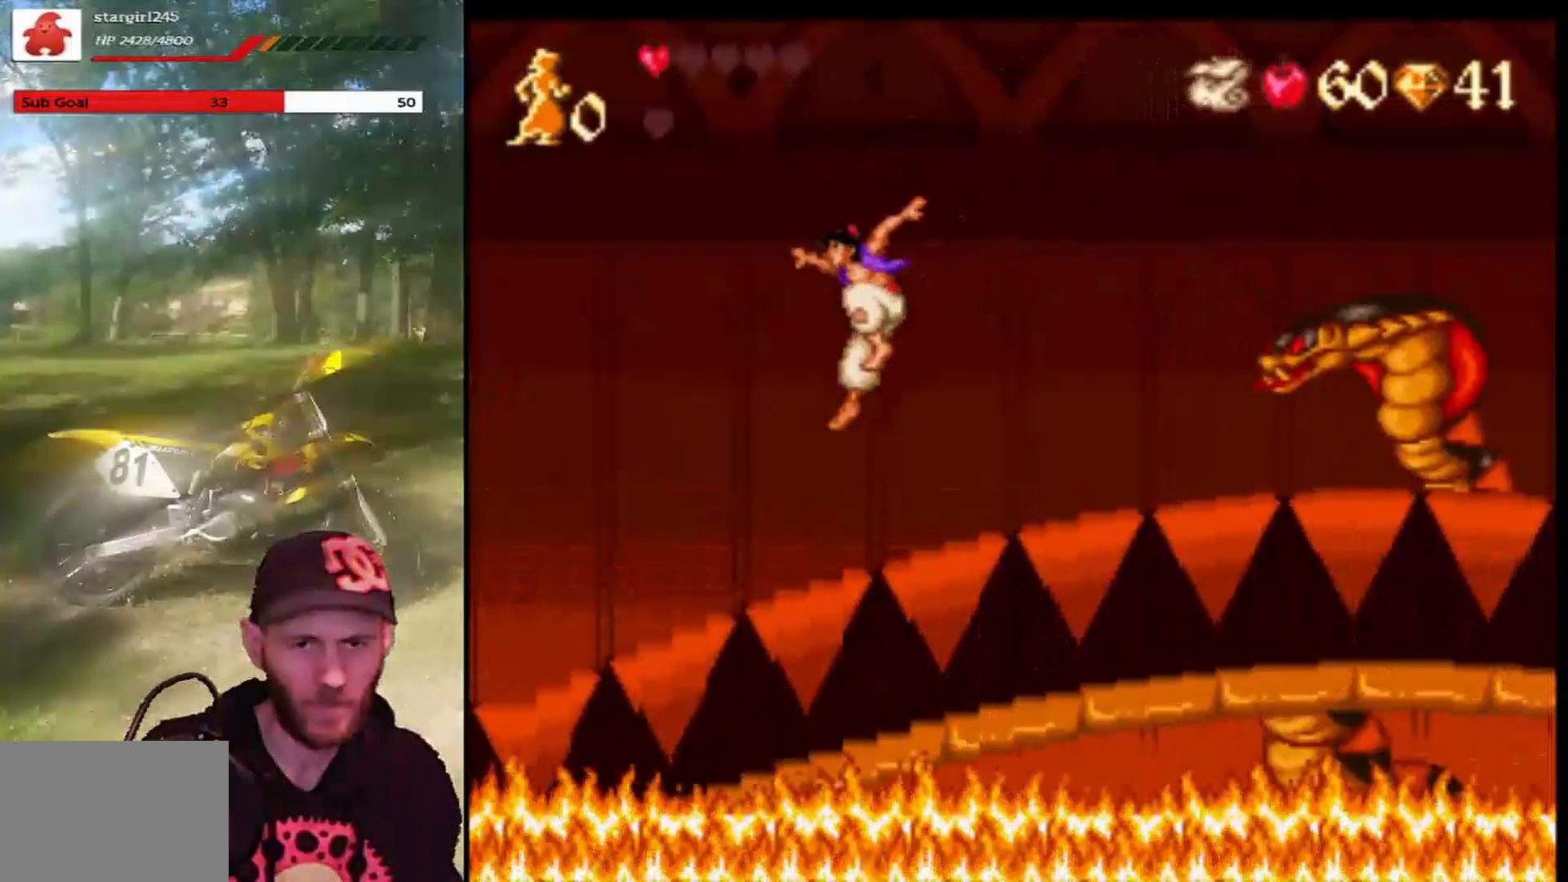
{"buttons": ["CROSS", "R1", "DPAD_LEFT"], "left_stick": "center", "events": [[267, "CROSS", "down"], [434, "R1", "down"]]}
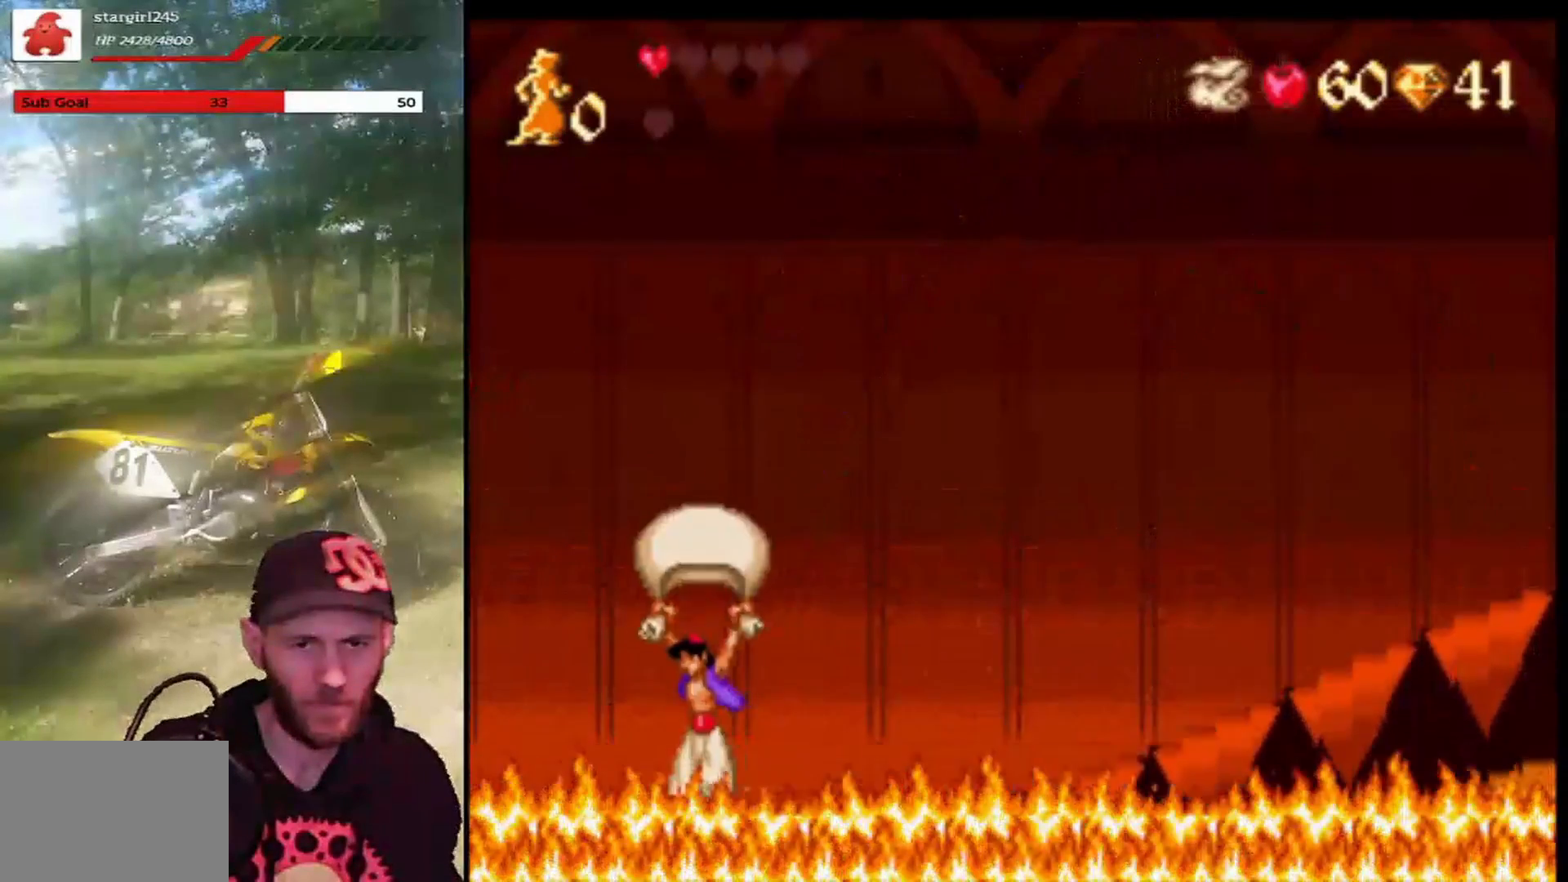
{"buttons": ["CROSS", "R1", "DPAD_LEFT"], "left_stick": "center", "events": []}
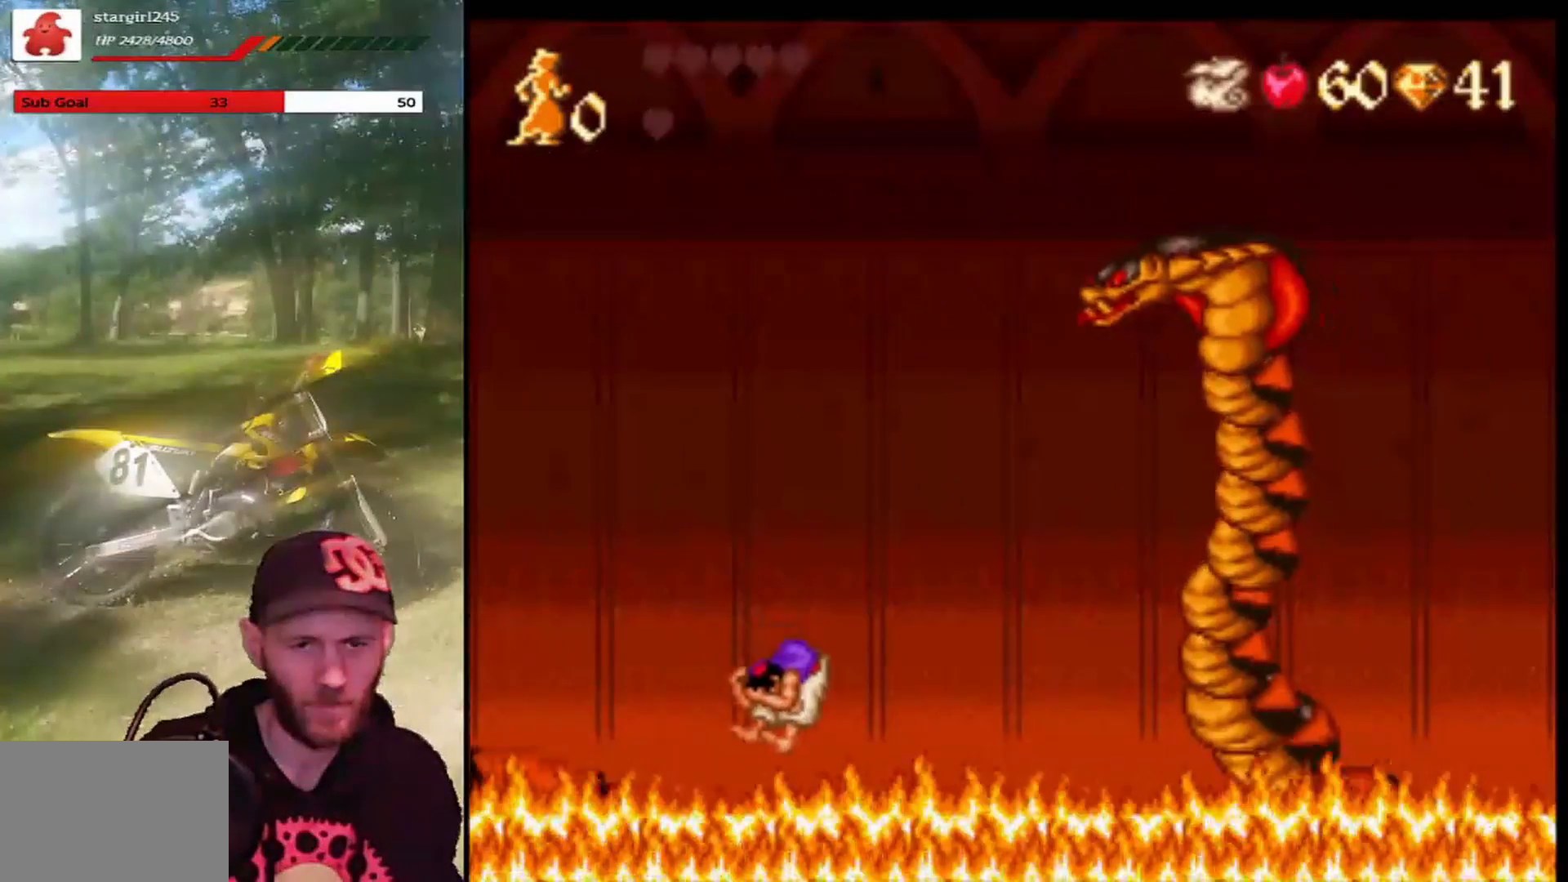
{"buttons": ["CROSS", "DPAD_LEFT"], "left_stick": "center", "events": [[100, "CROSS", "up"], [100, "R1", "up"], [500, "CROSS", "down"]]}
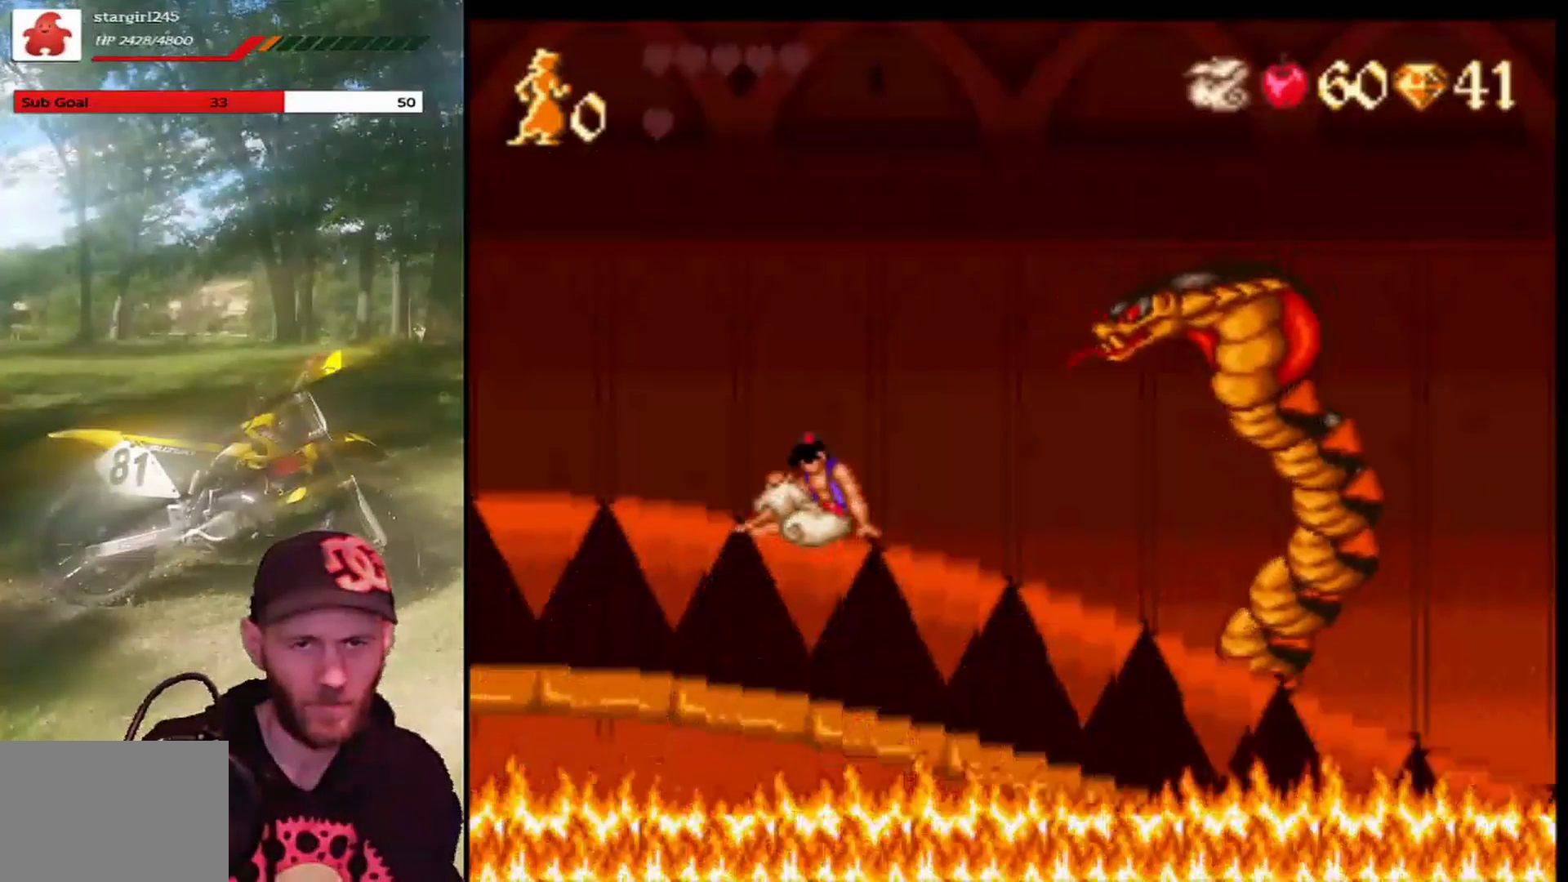
{"buttons": [], "left_stick": "center", "events": [[201, "CROSS", "up"], [234, "DPAD_LEFT", "up"], [334, "CROSS", "down"], [468, "CROSS", "up"]]}
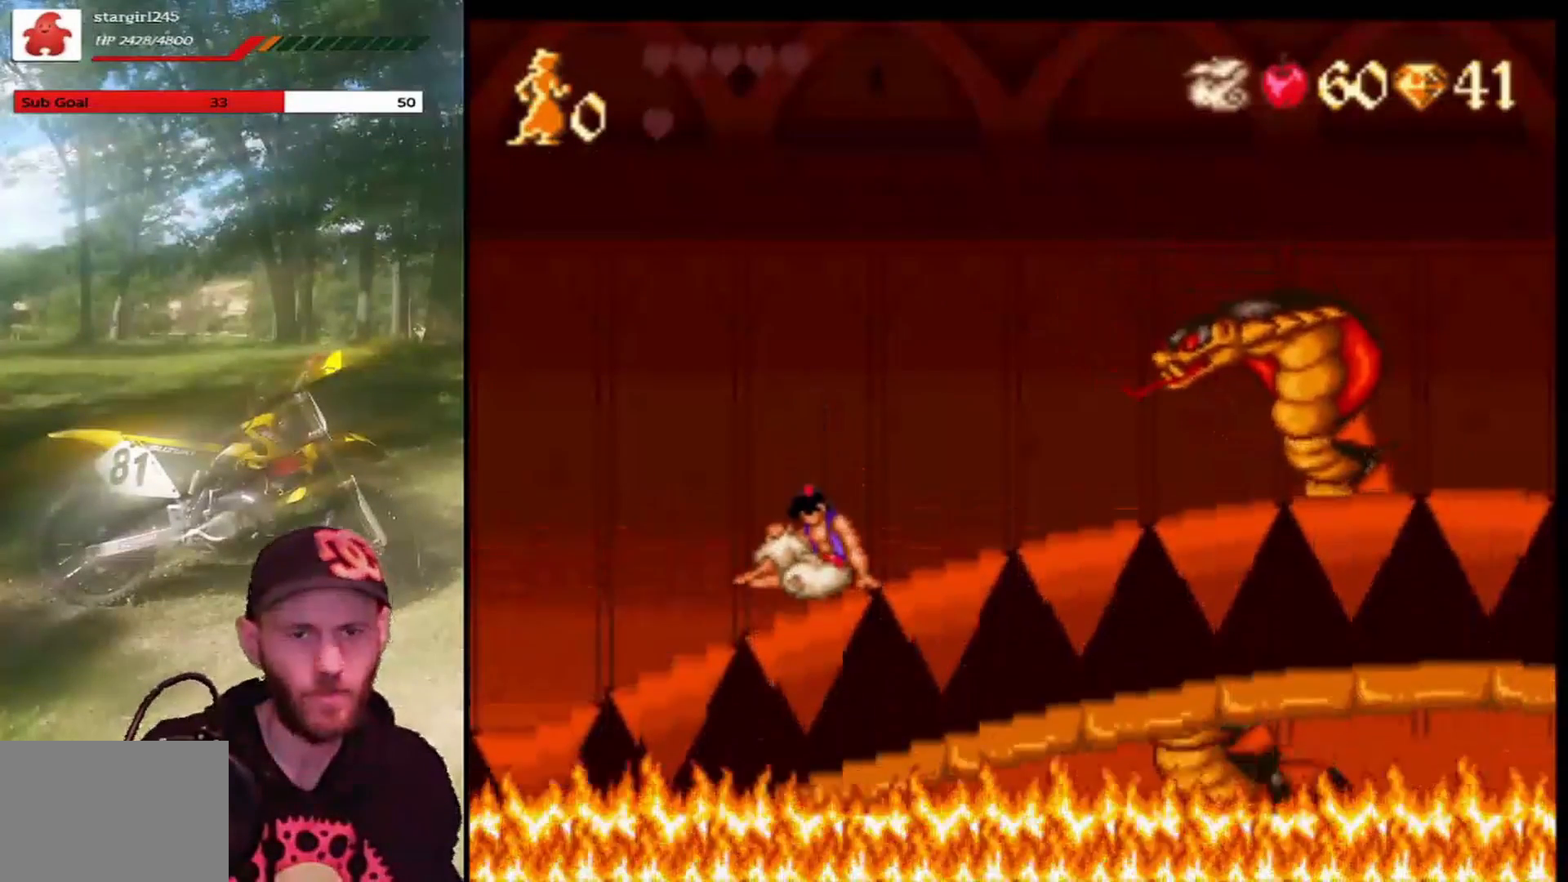
{"buttons": [], "left_stick": "center", "events": []}
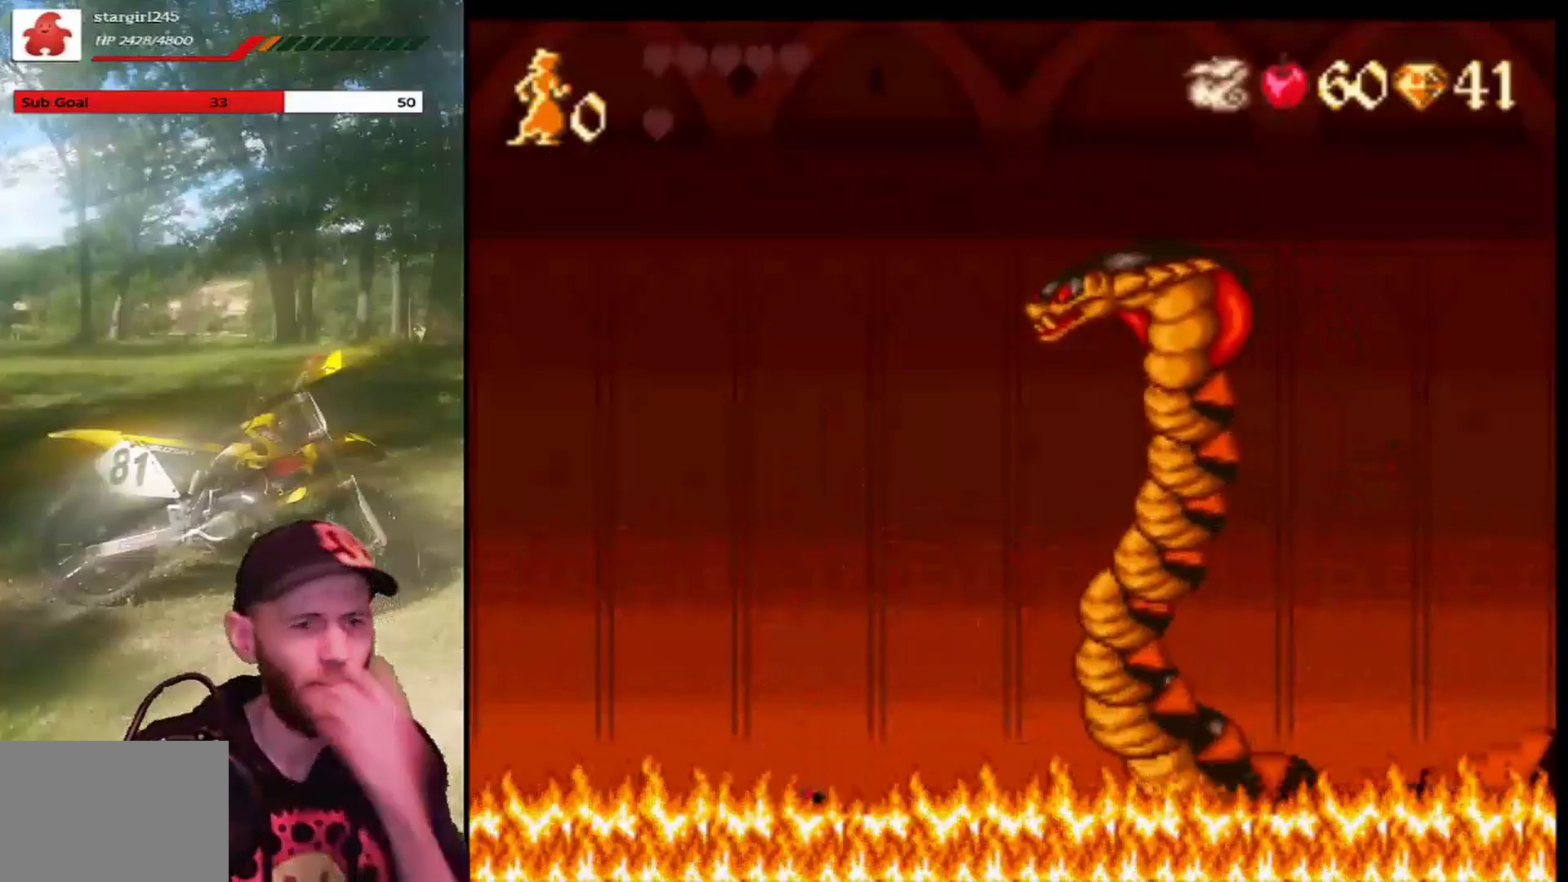
{"buttons": [], "left_stick": "center", "events": []}
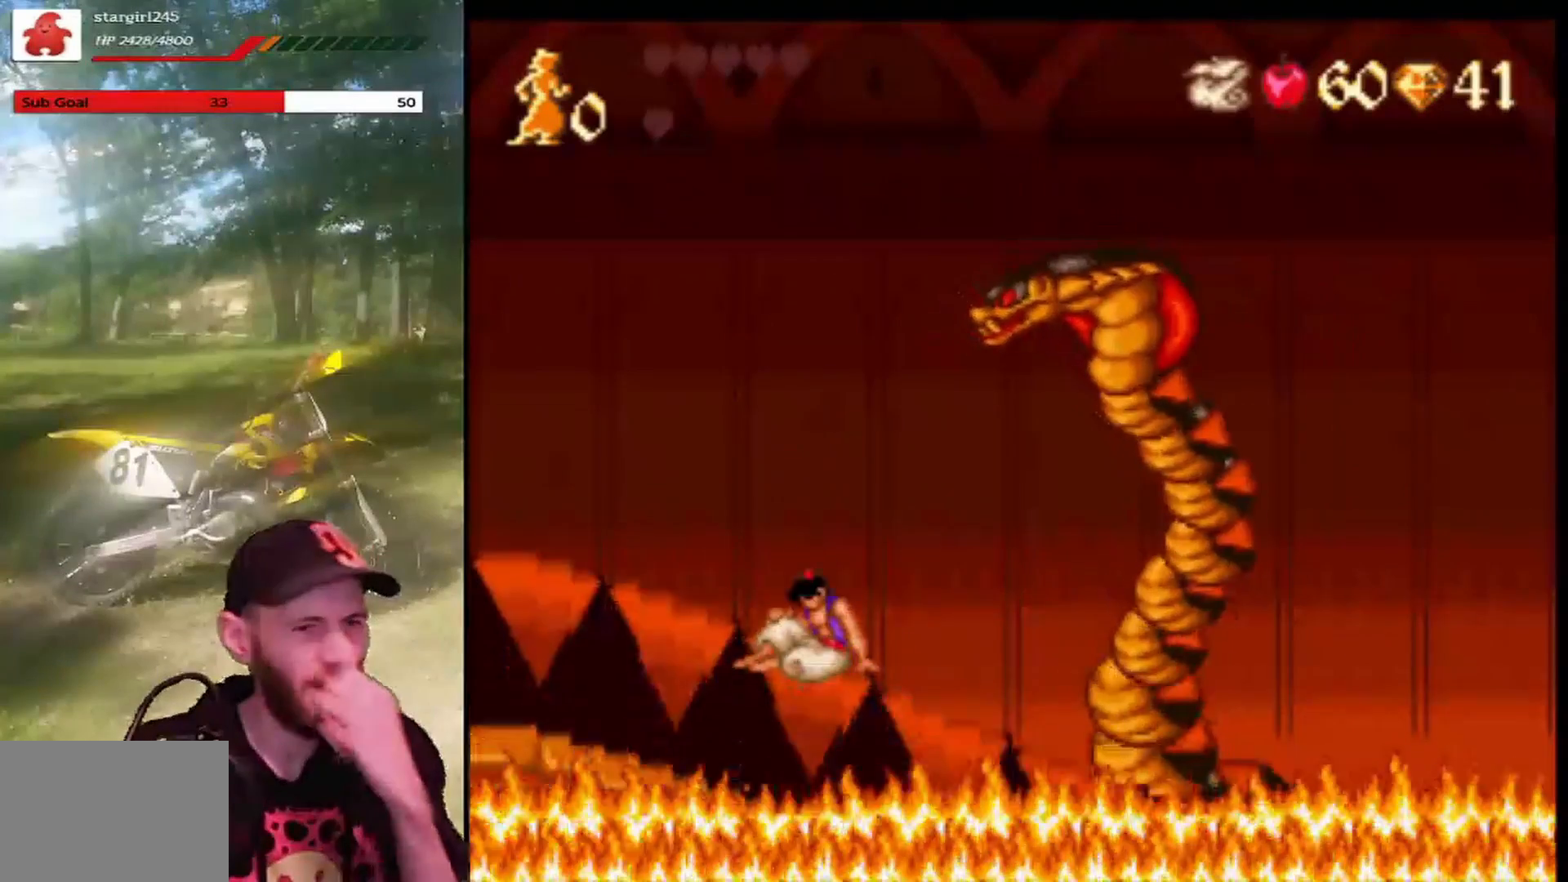
{"buttons": [], "left_stick": "center", "events": []}
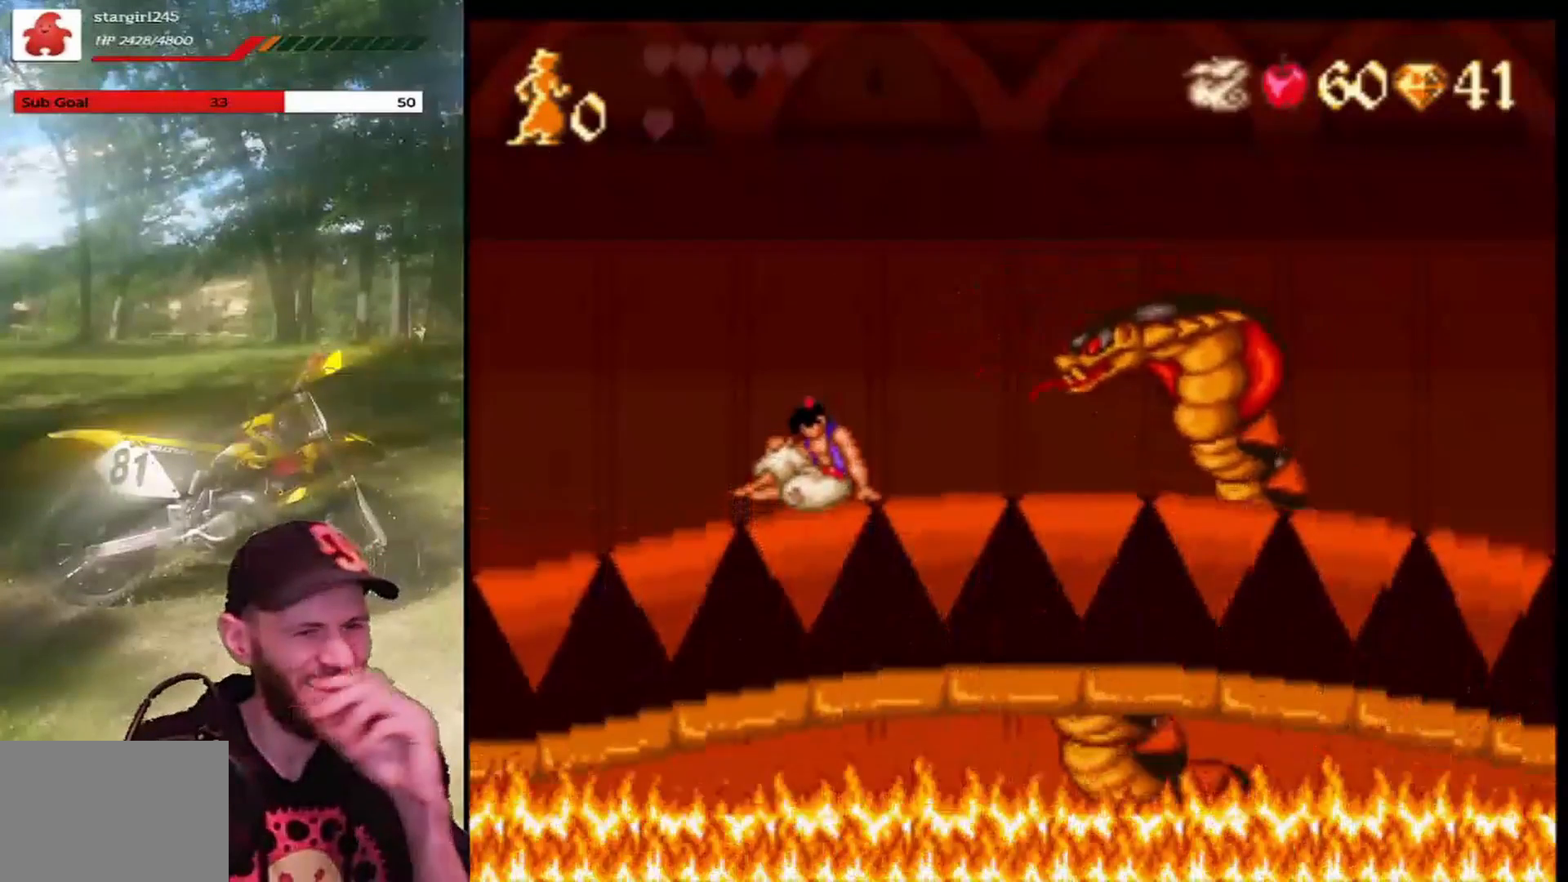
{"buttons": [], "left_stick": "center", "events": []}
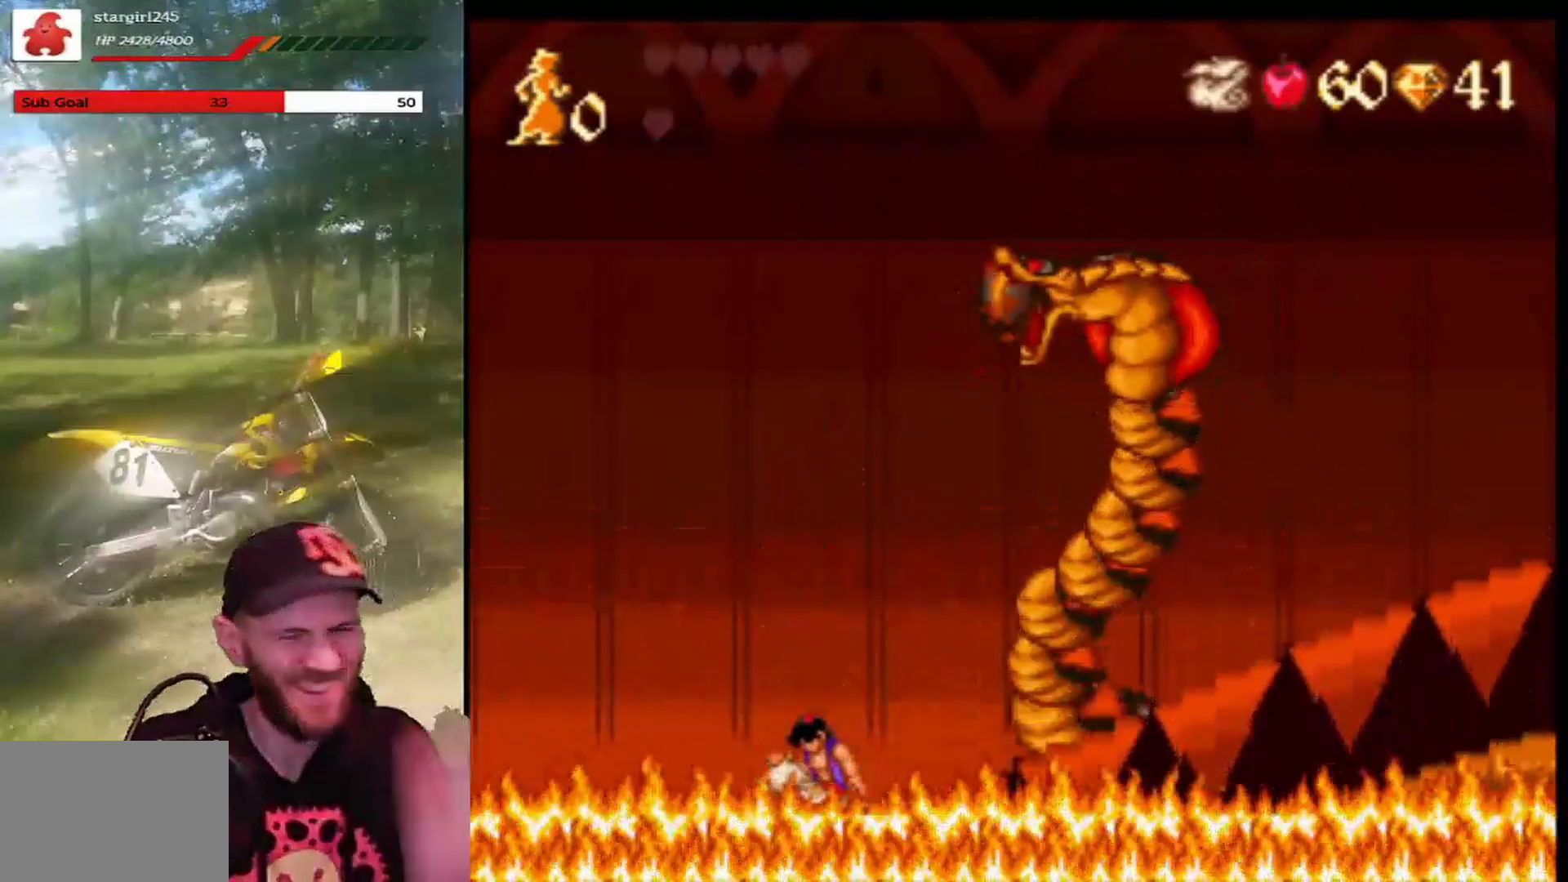
{"buttons": [], "left_stick": "center", "events": []}
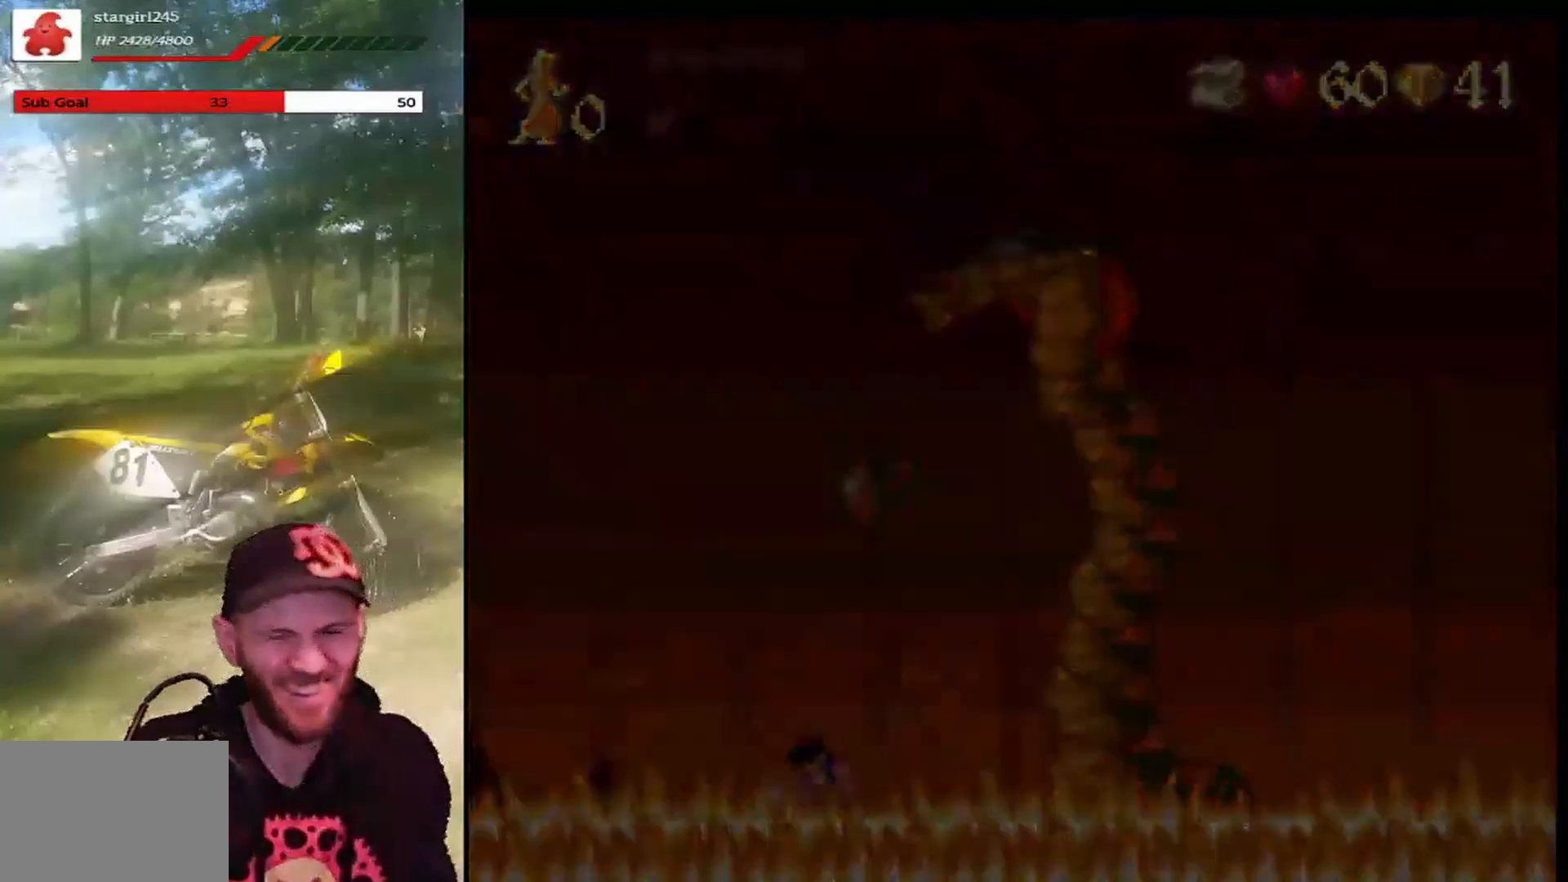
{"buttons": [], "left_stick": "center", "events": []}
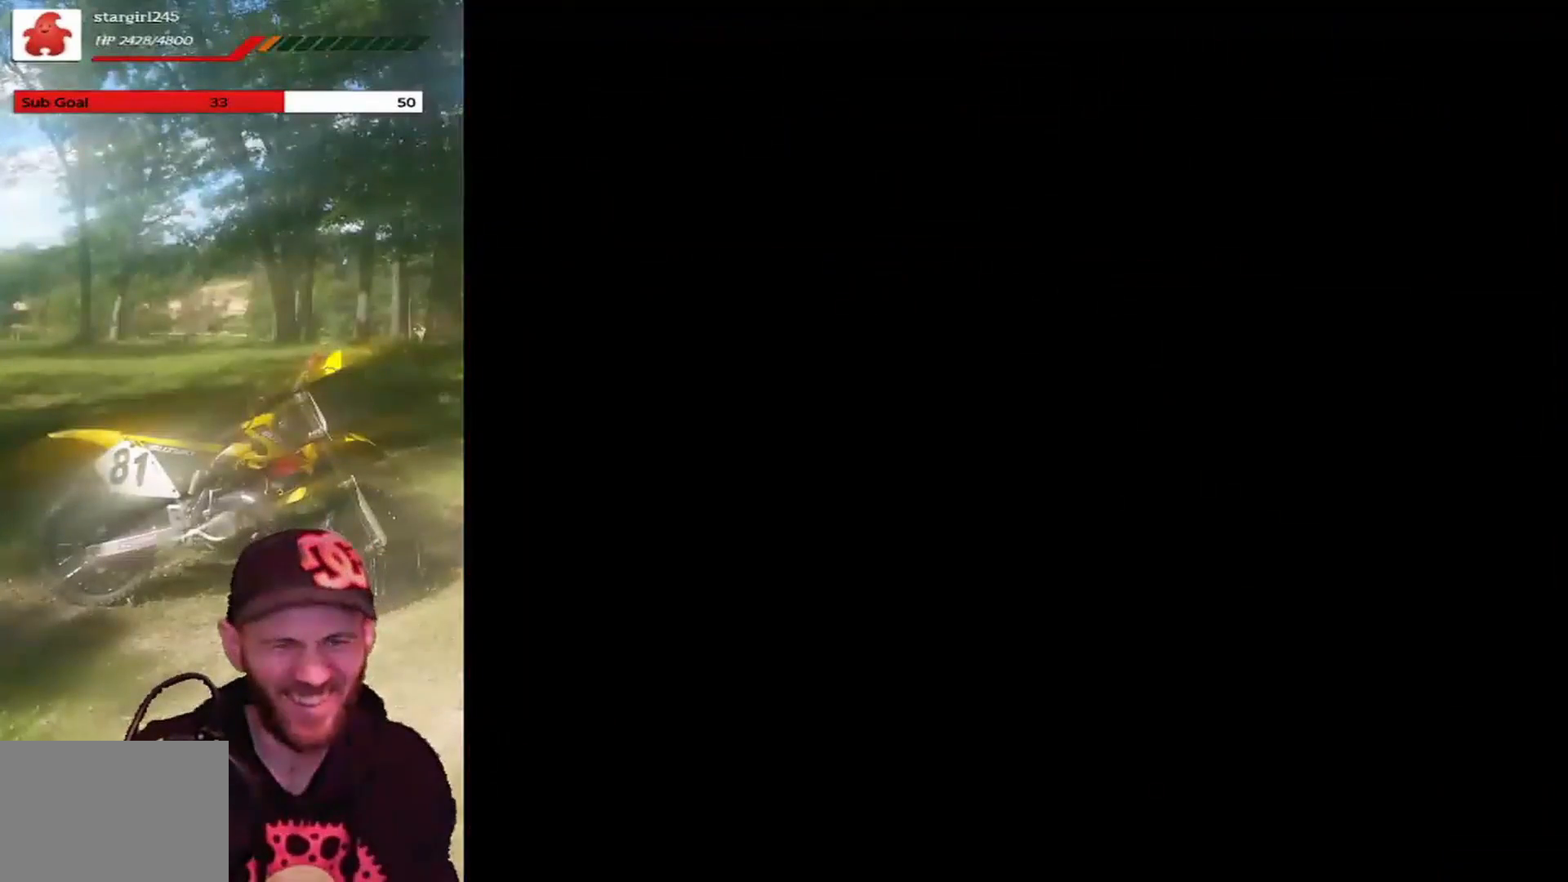
{"buttons": [], "left_stick": "center", "events": []}
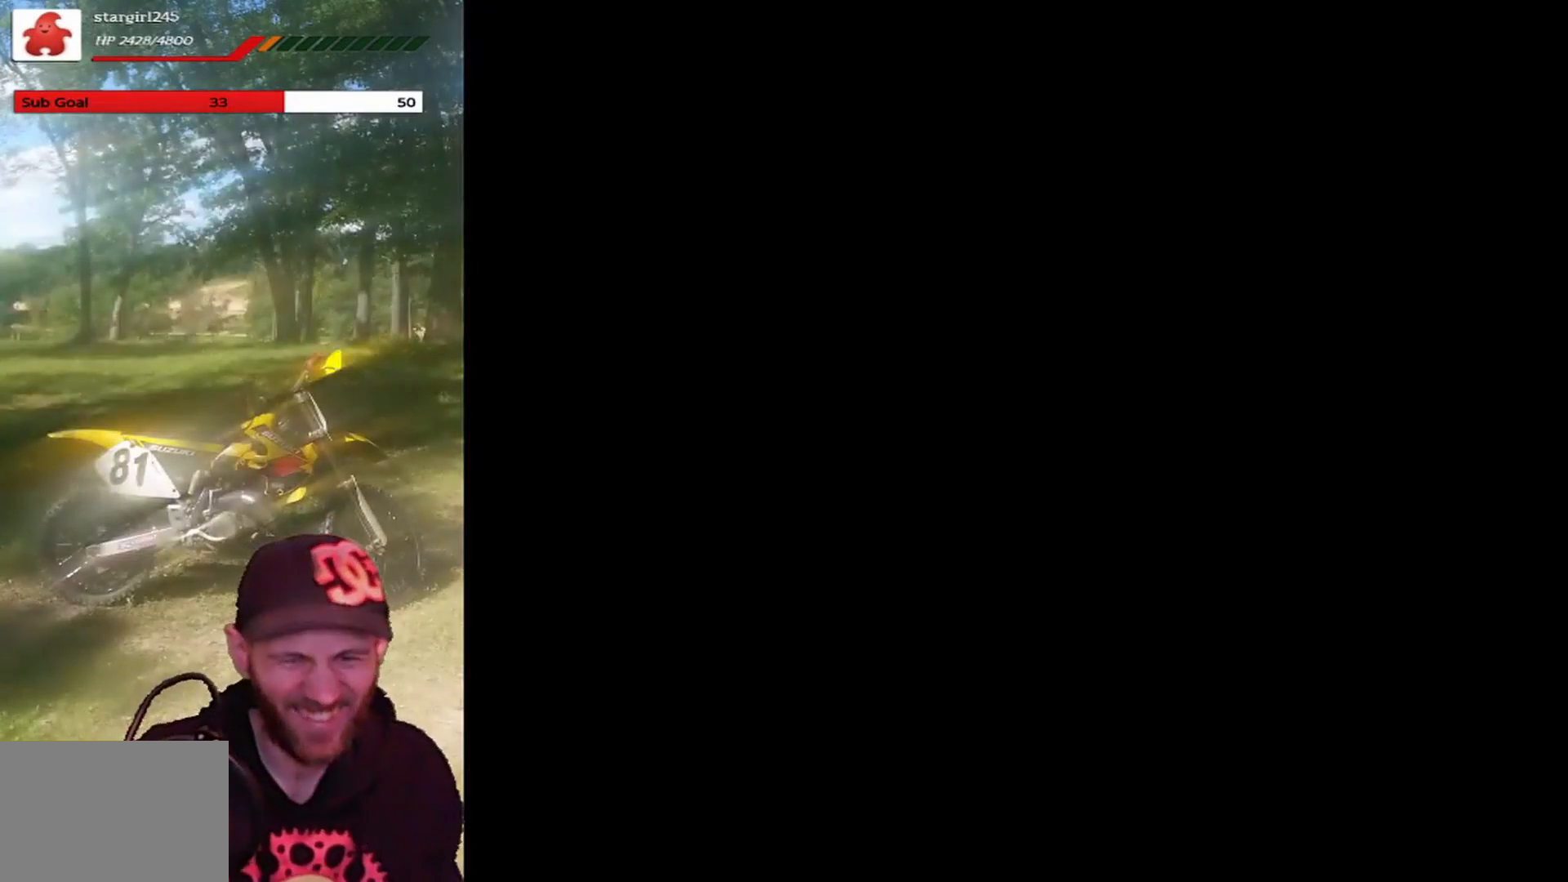
{"buttons": [], "left_stick": "center", "events": []}
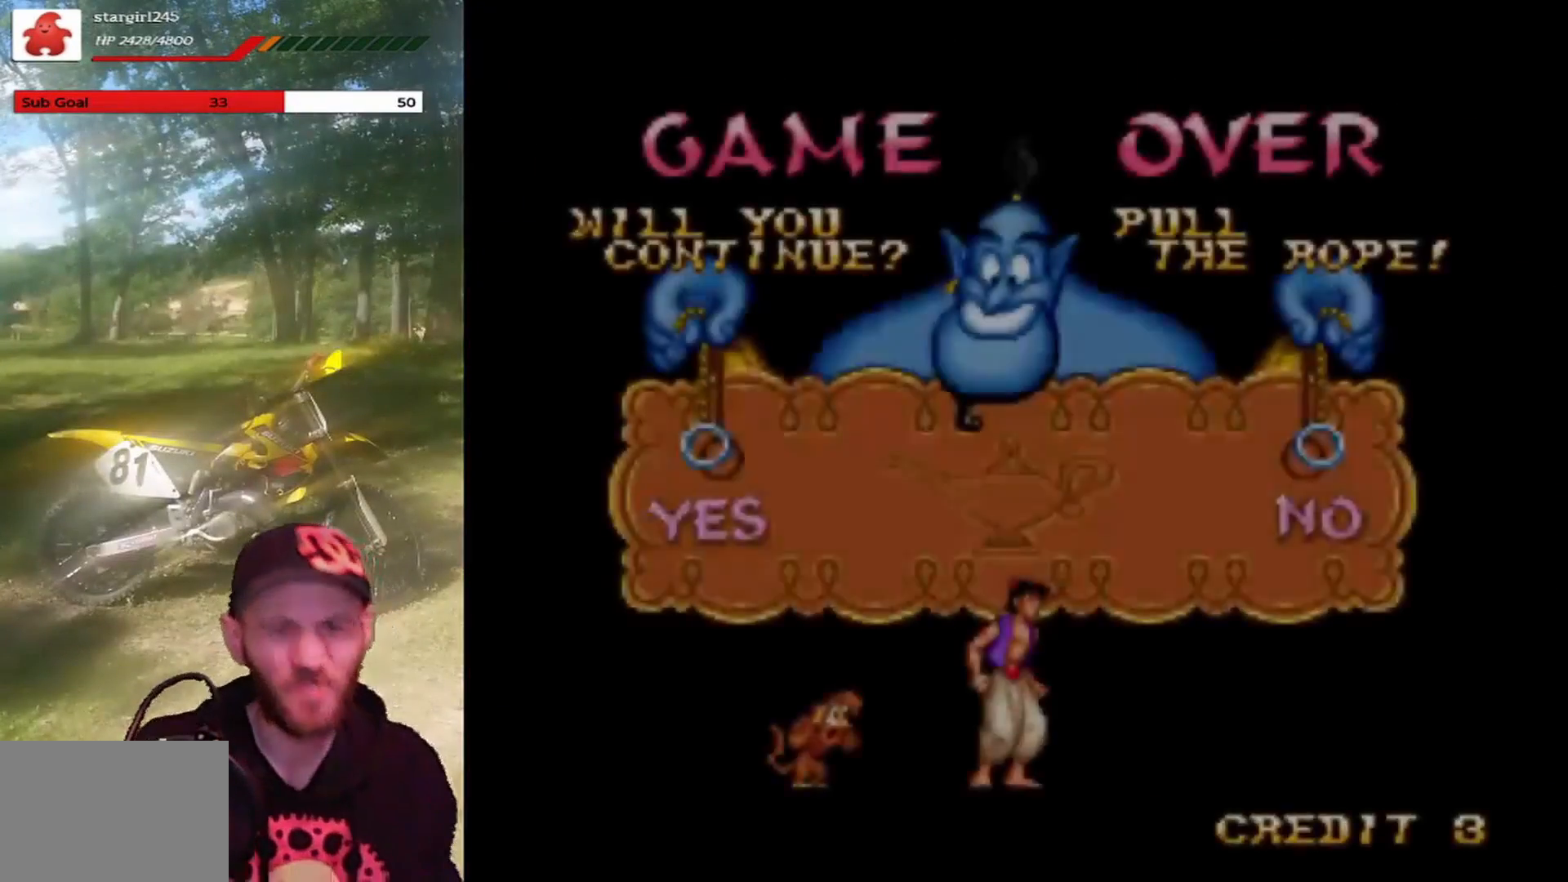
{"buttons": [], "left_stick": "center", "events": []}
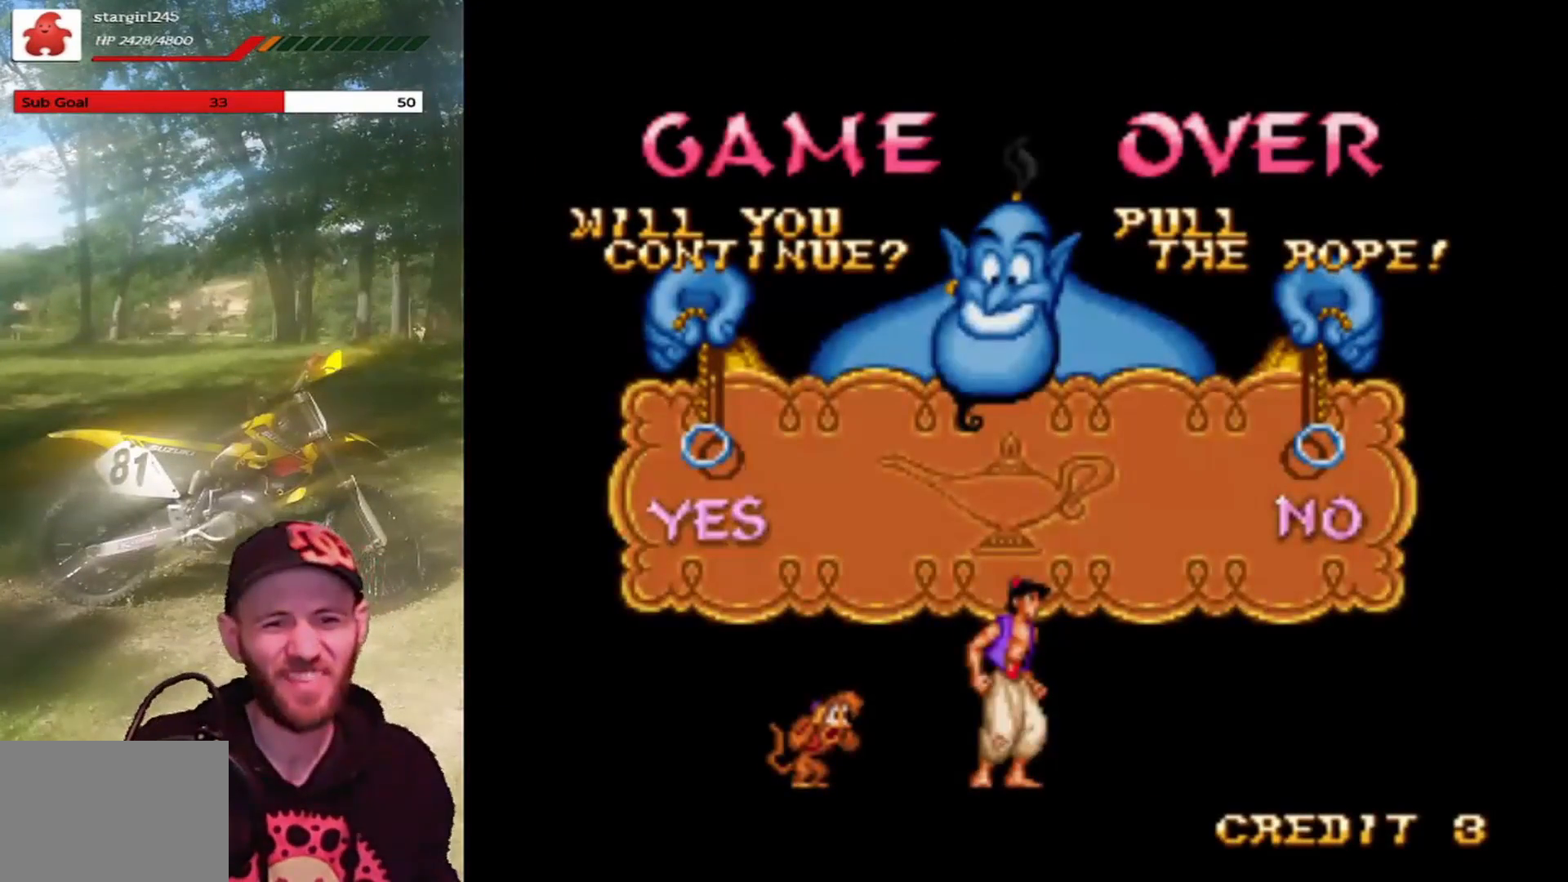
{"buttons": ["DPAD_LEFT"], "left_stick": "center", "events": [[34, "DPAD_LEFT", "down"]]}
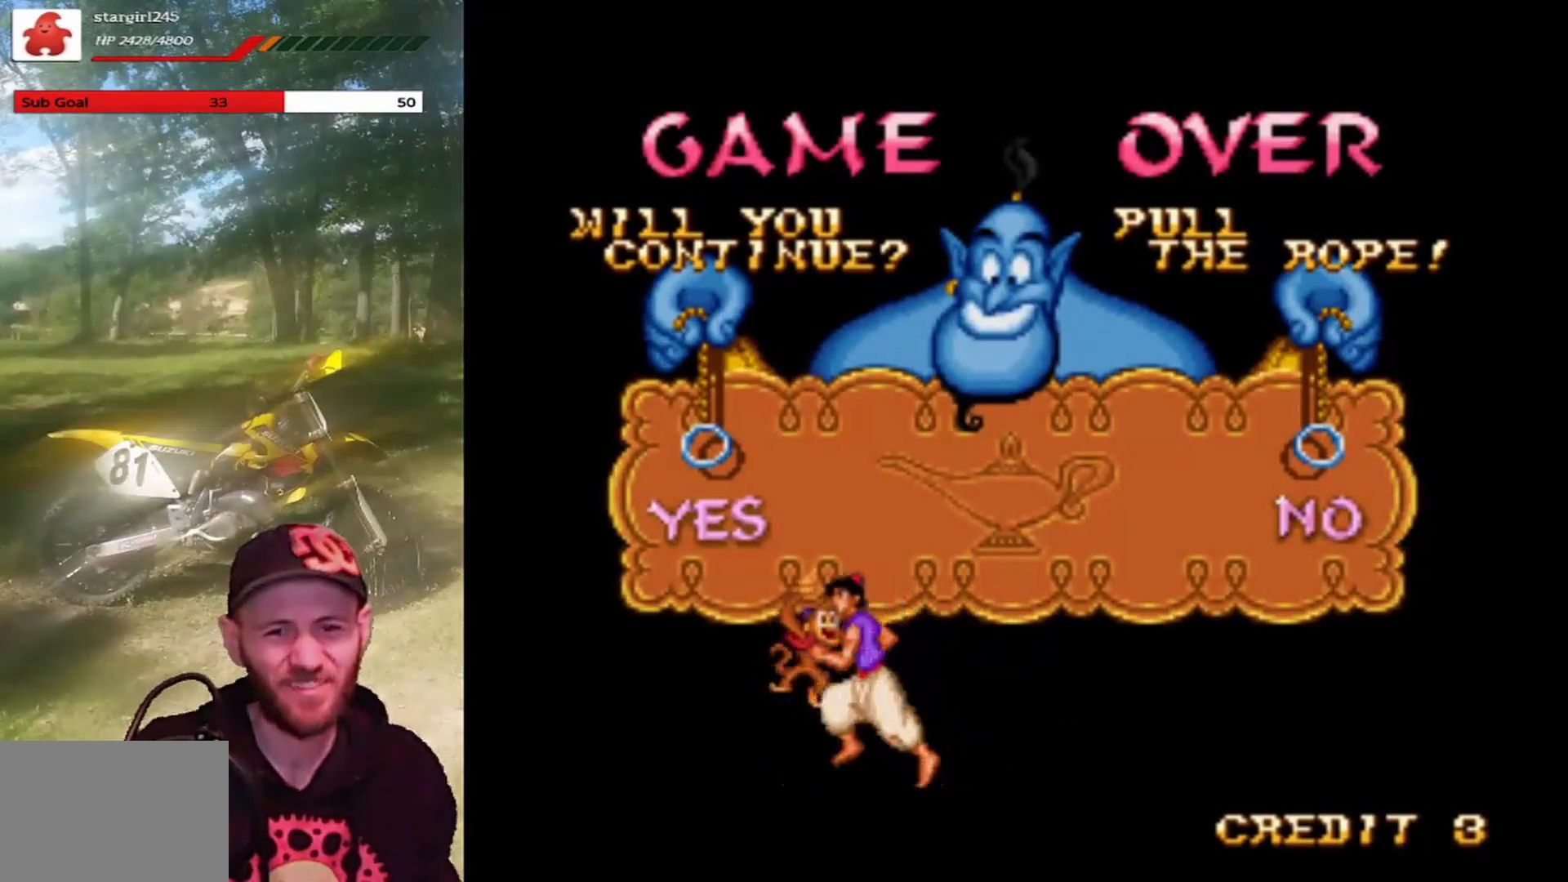
{"buttons": ["CROSS", "DPAD_LEFT"], "left_stick": "center", "events": [[300, "CROSS", "down"]]}
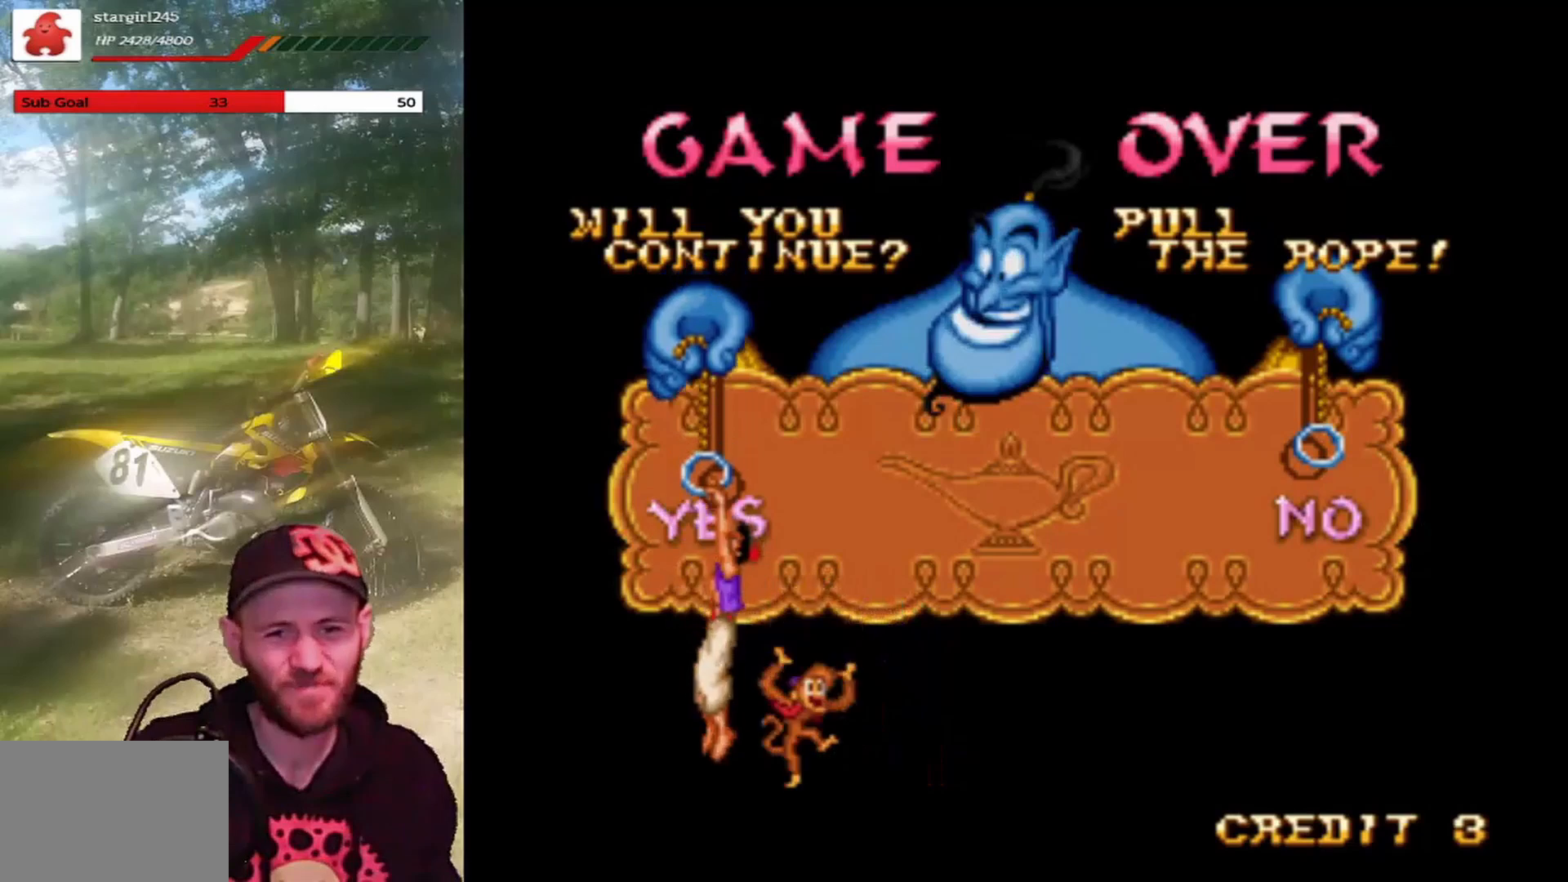
{"buttons": [], "left_stick": "center", "events": [[67, "CROSS", "up"], [67, "DPAD_LEFT", "up"]]}
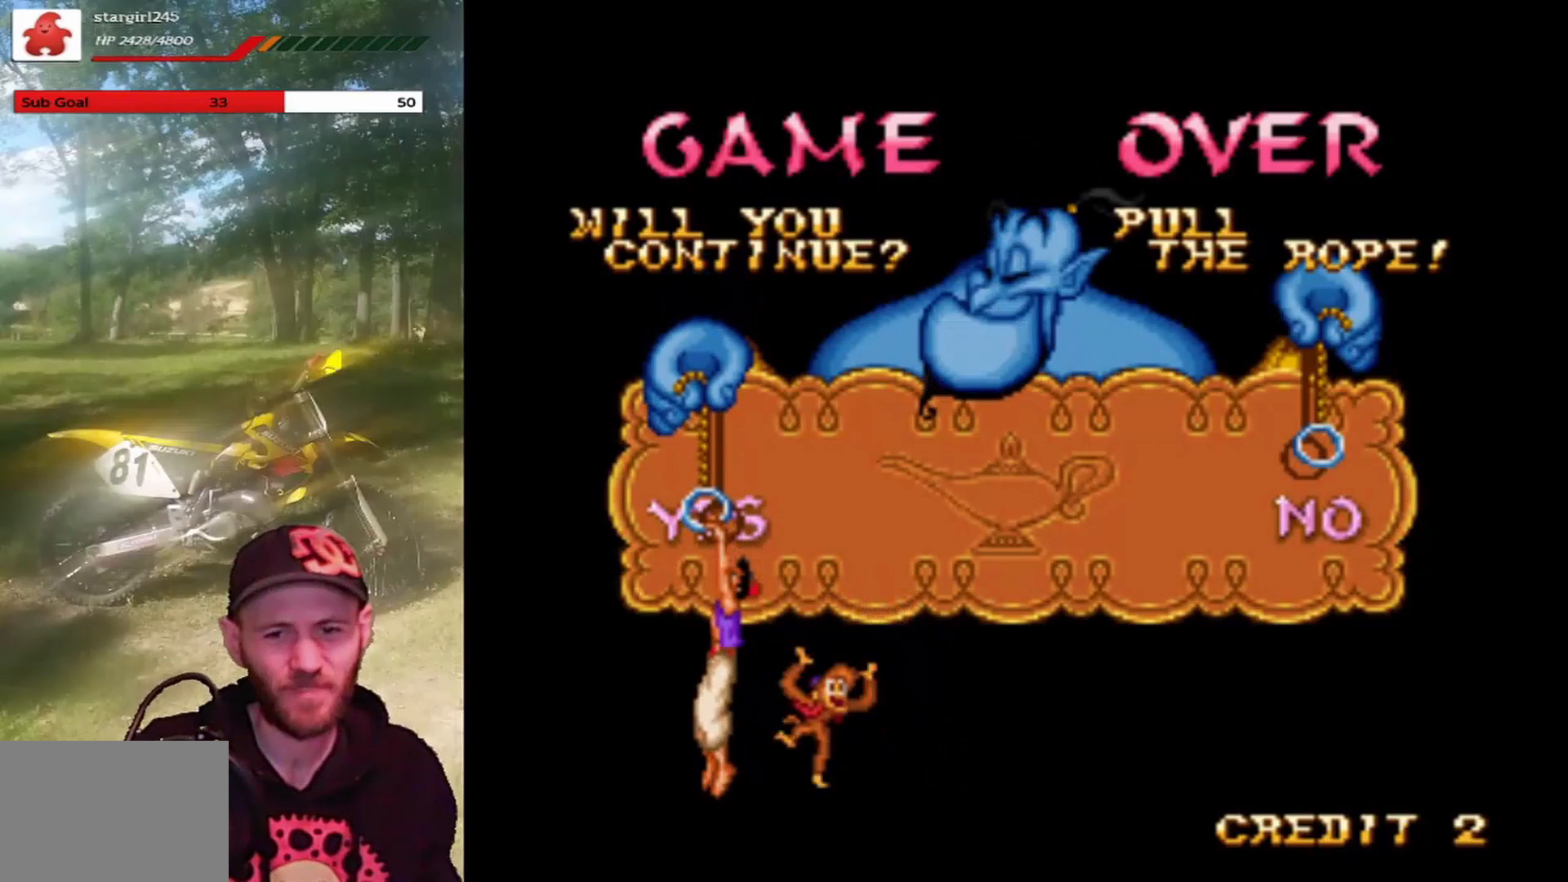
{"buttons": [], "left_stick": "center", "events": []}
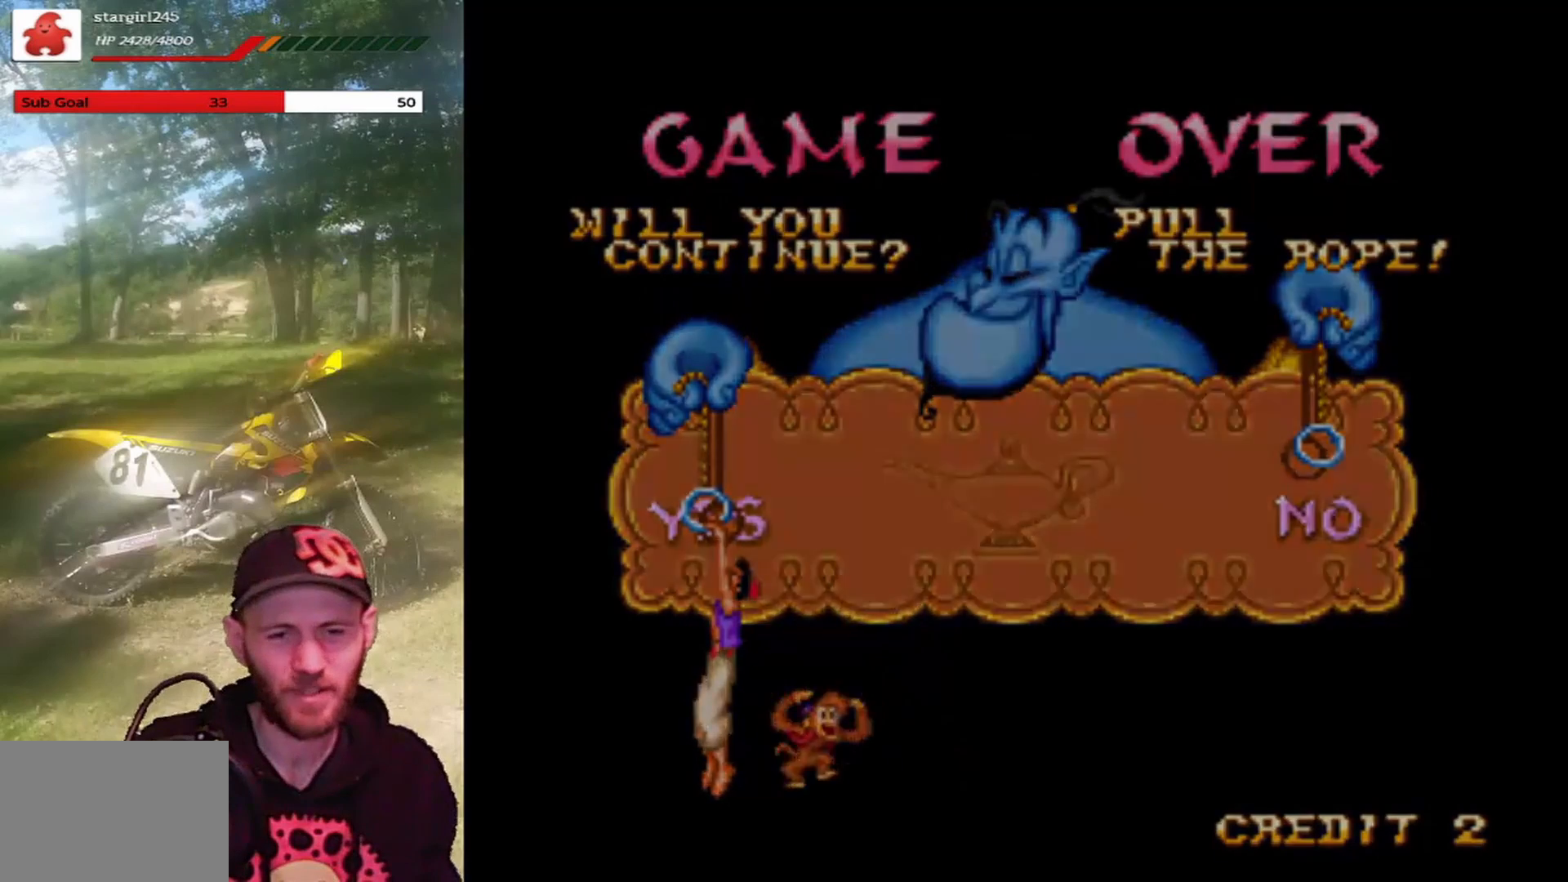
{"buttons": [], "left_stick": "center", "events": []}
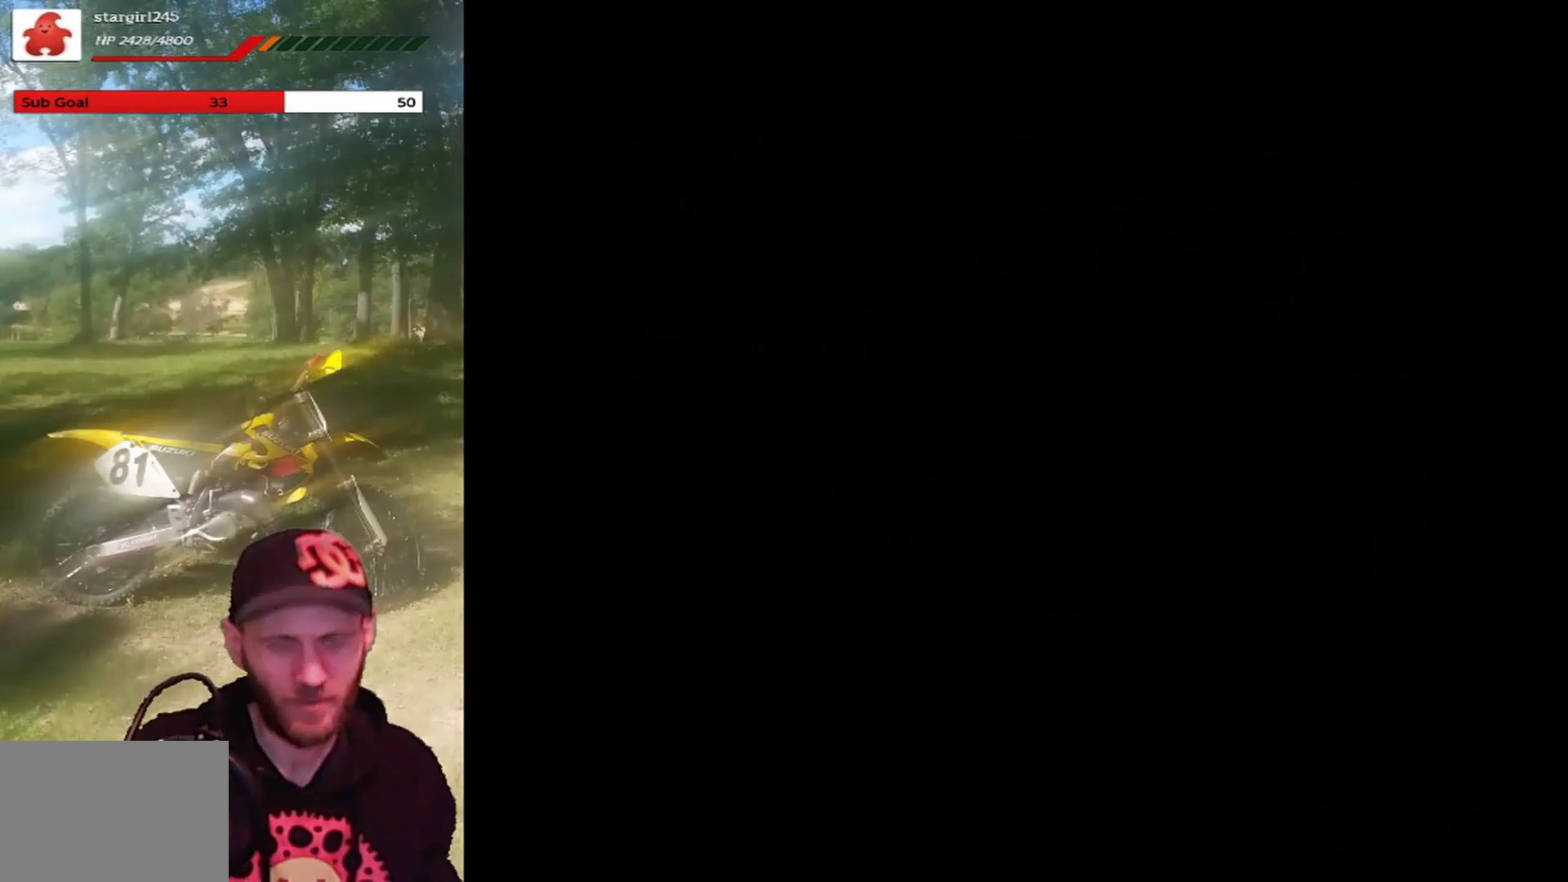
{"buttons": [], "left_stick": "center", "events": []}
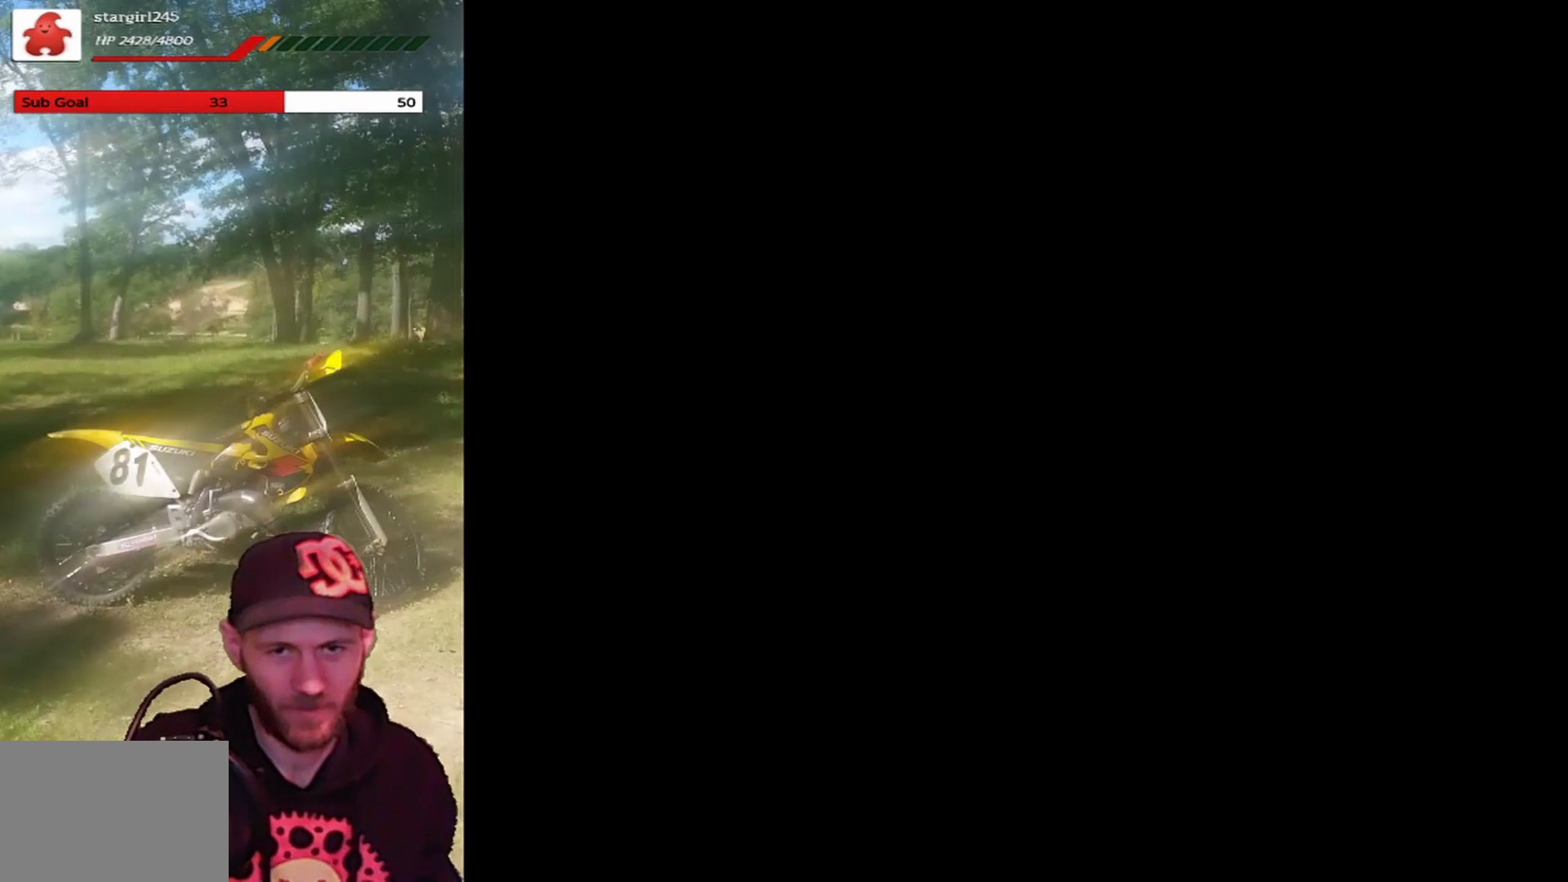
{"buttons": [], "left_stick": "center", "events": []}
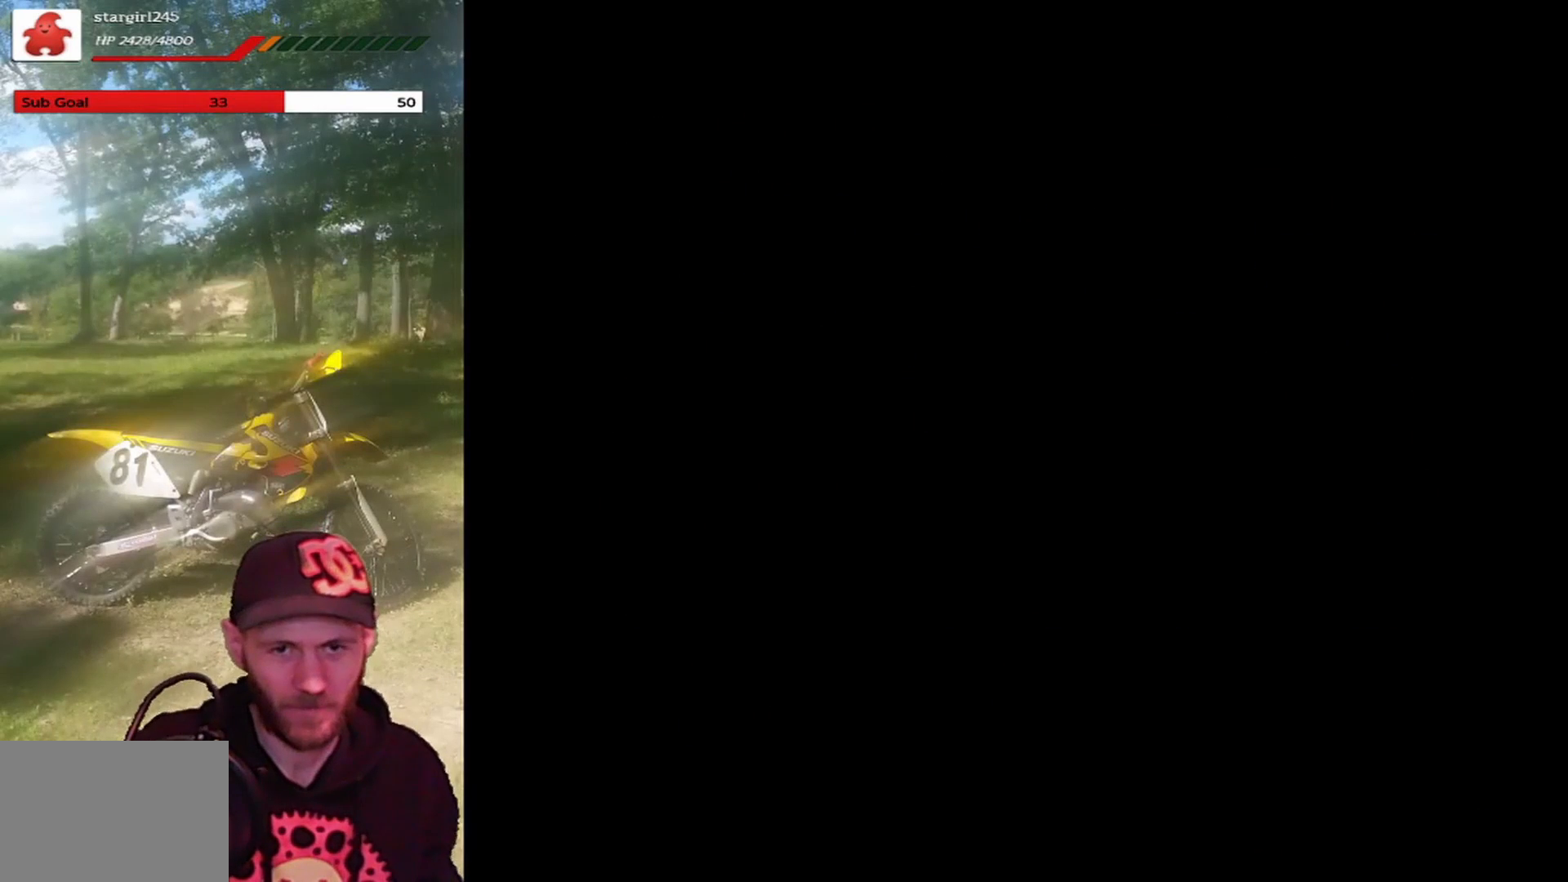
{"buttons": [], "left_stick": "center", "events": []}
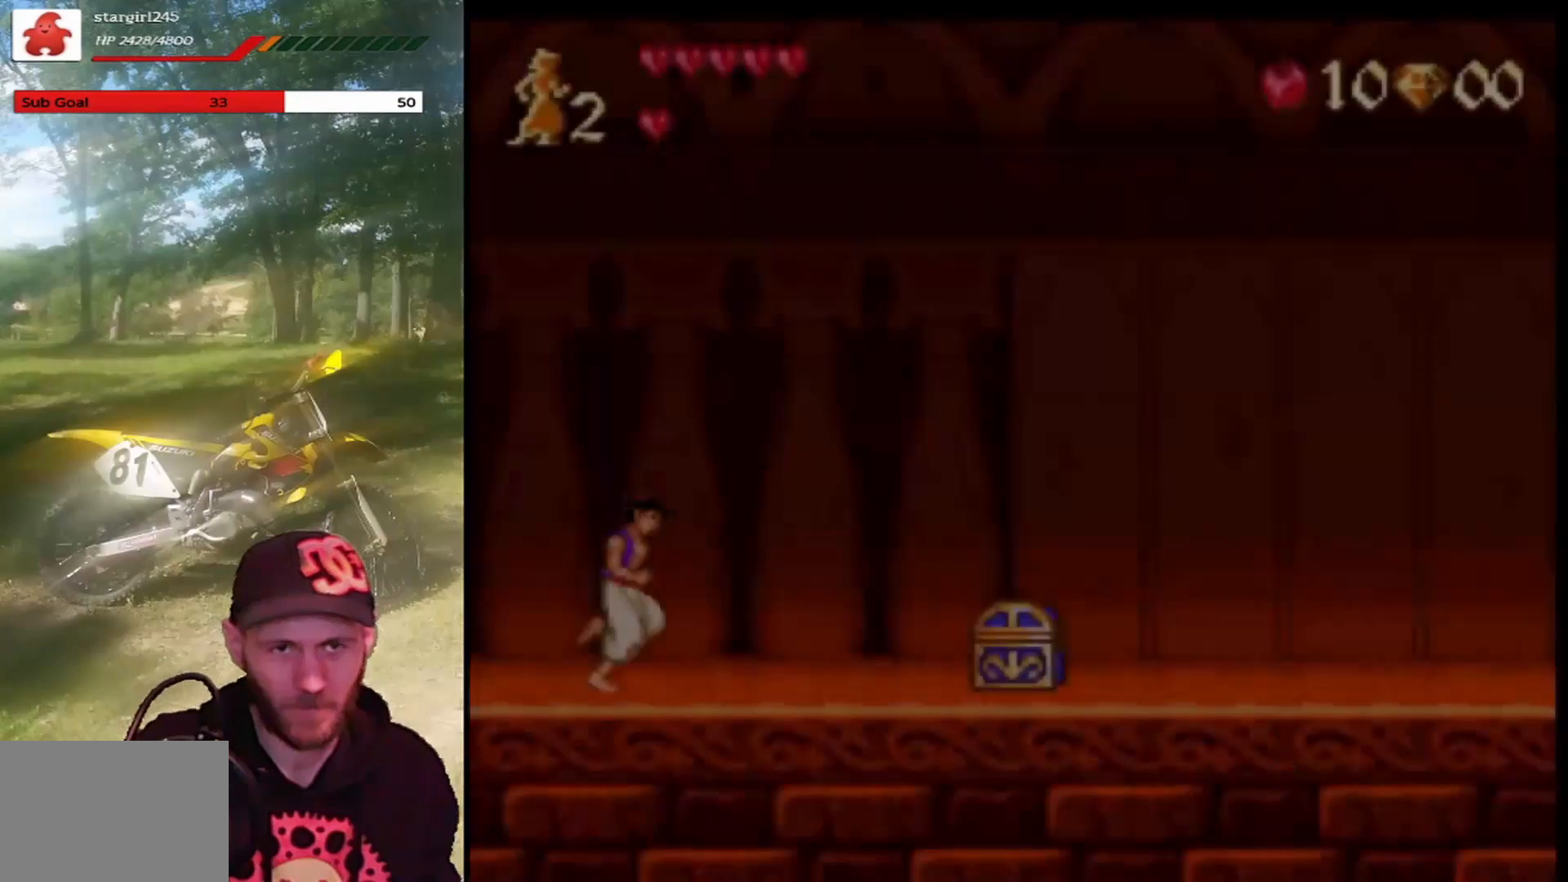
{"buttons": [], "left_stick": "center", "events": []}
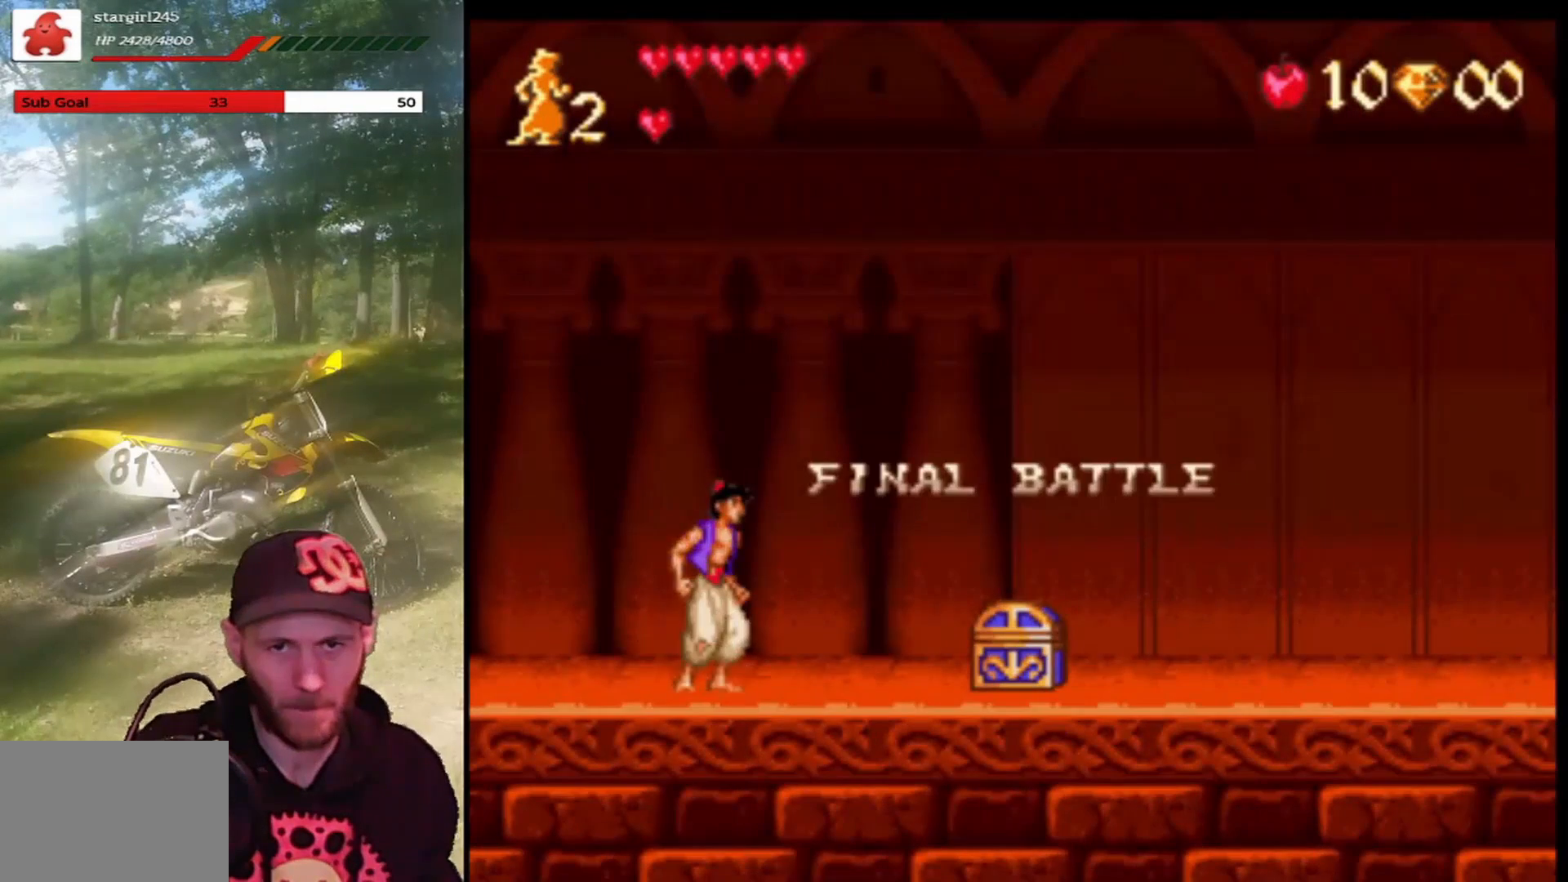
{"buttons": ["CROSS", "DPAD_RIGHT"], "left_stick": "center", "events": [[133, "CROSS", "down"], [133, "DPAD_RIGHT", "down"]]}
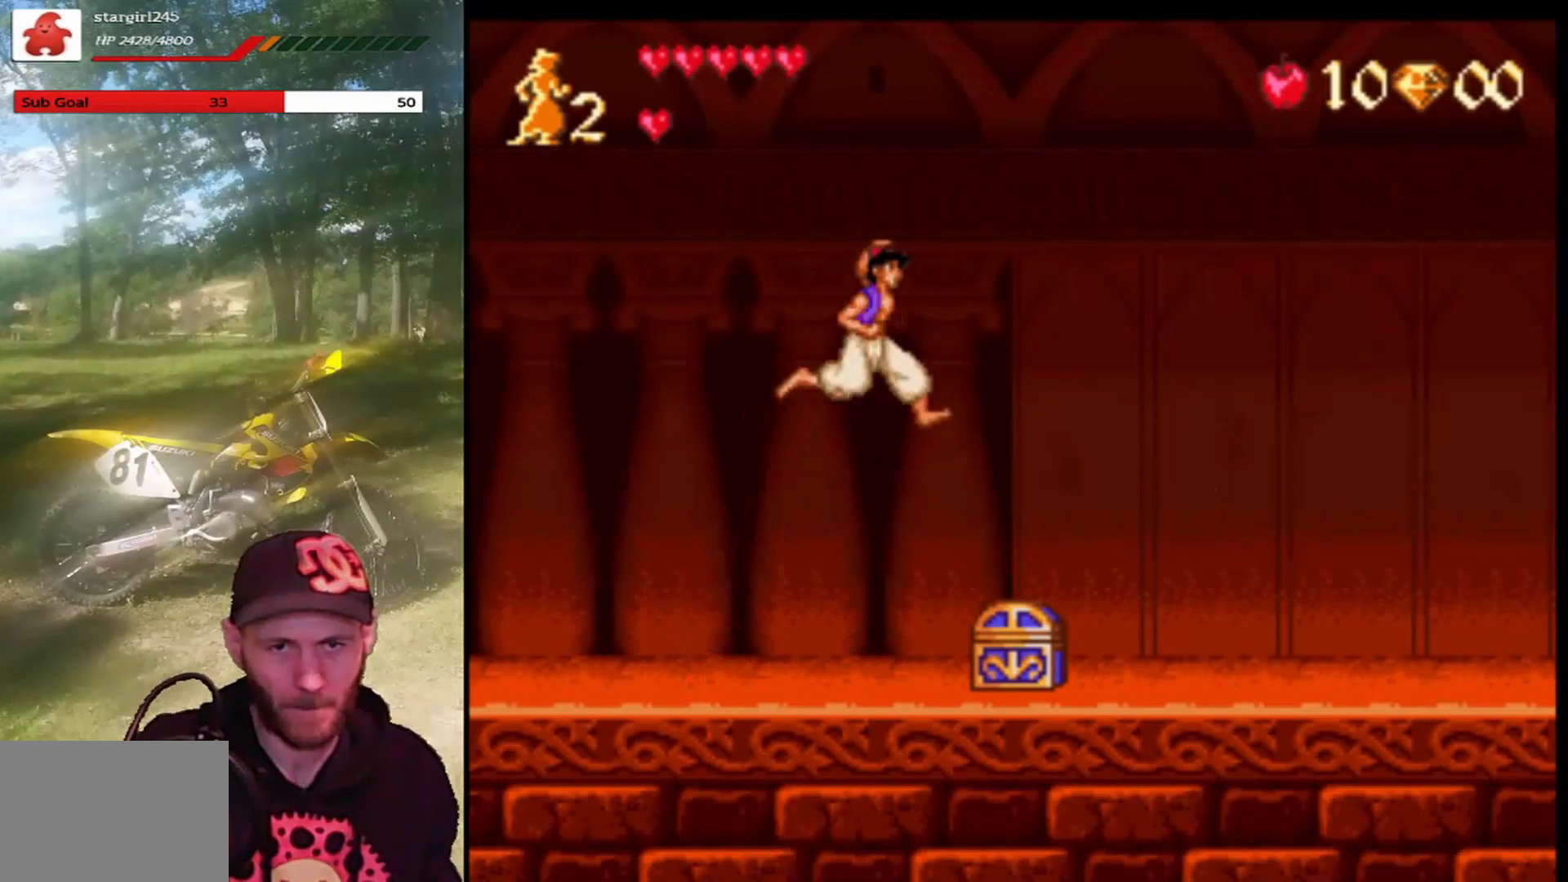
{"buttons": [], "left_stick": "center", "events": [[101, "CROSS", "up"], [234, "DPAD_RIGHT", "up"]]}
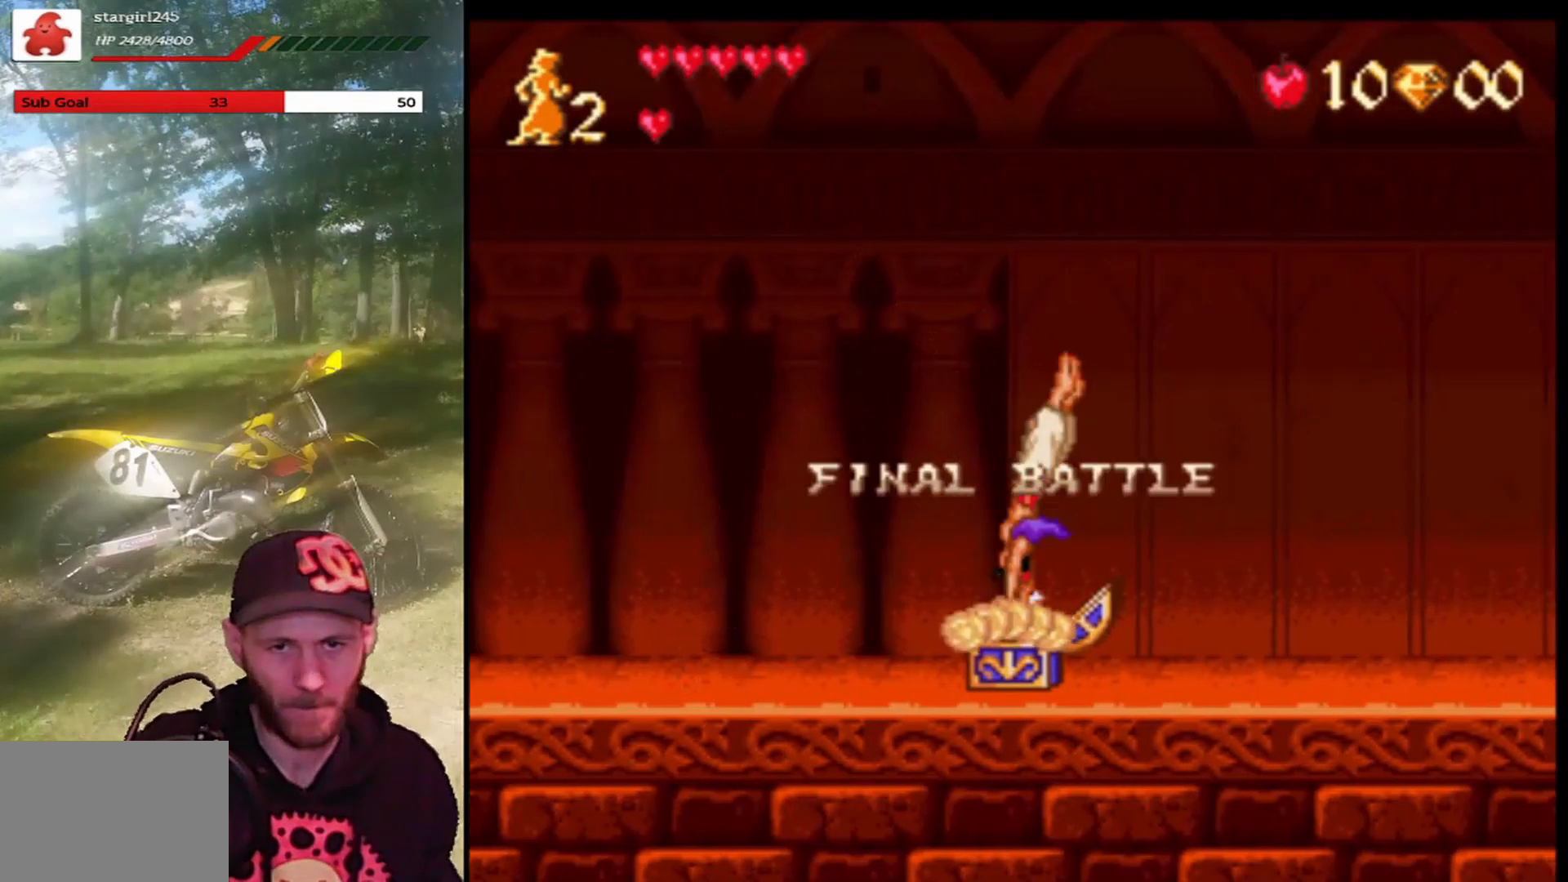
{"buttons": [], "left_stick": "center", "events": []}
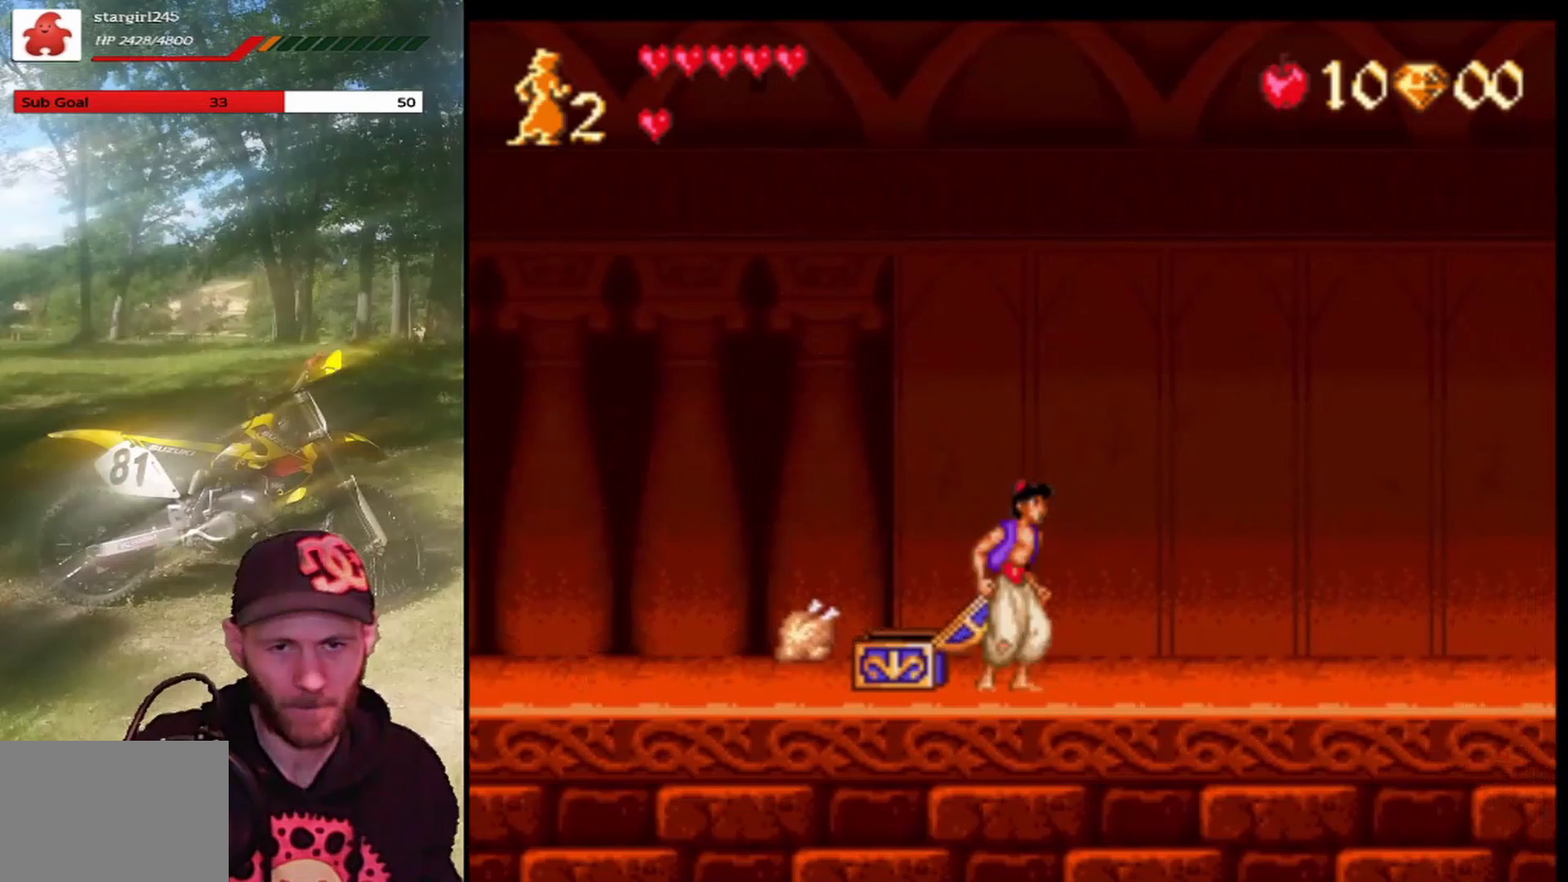
{"buttons": ["DPAD_LEFT"], "left_stick": "center", "events": [[33, "DPAD_LEFT", "down"]]}
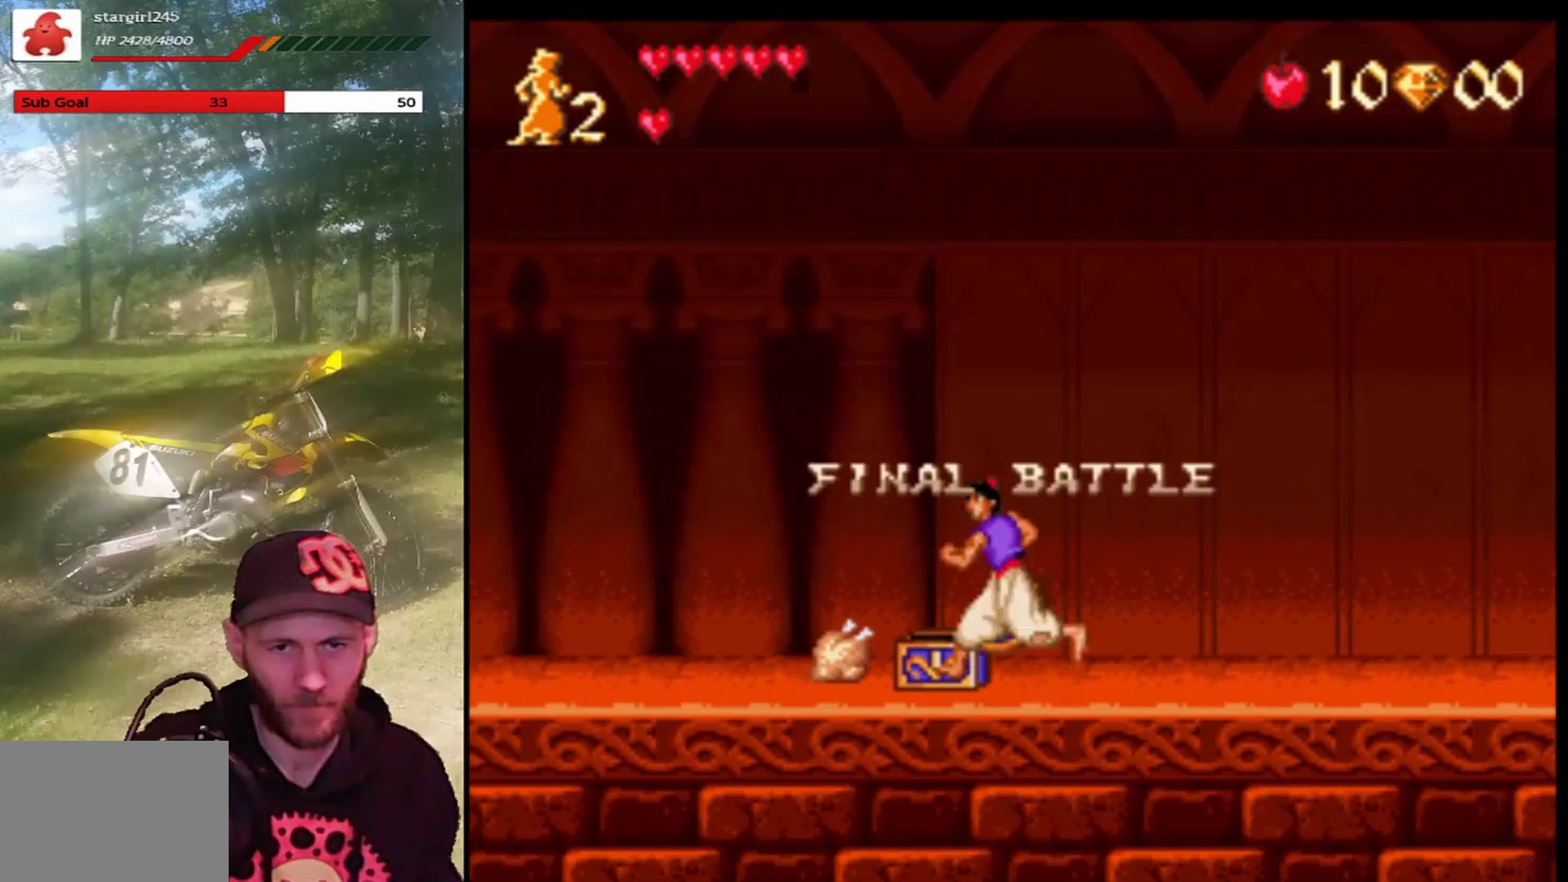
{"buttons": ["DPAD_LEFT"], "left_stick": "center", "events": [[233, "CROSS", "down"], [400, "CROSS", "up"]]}
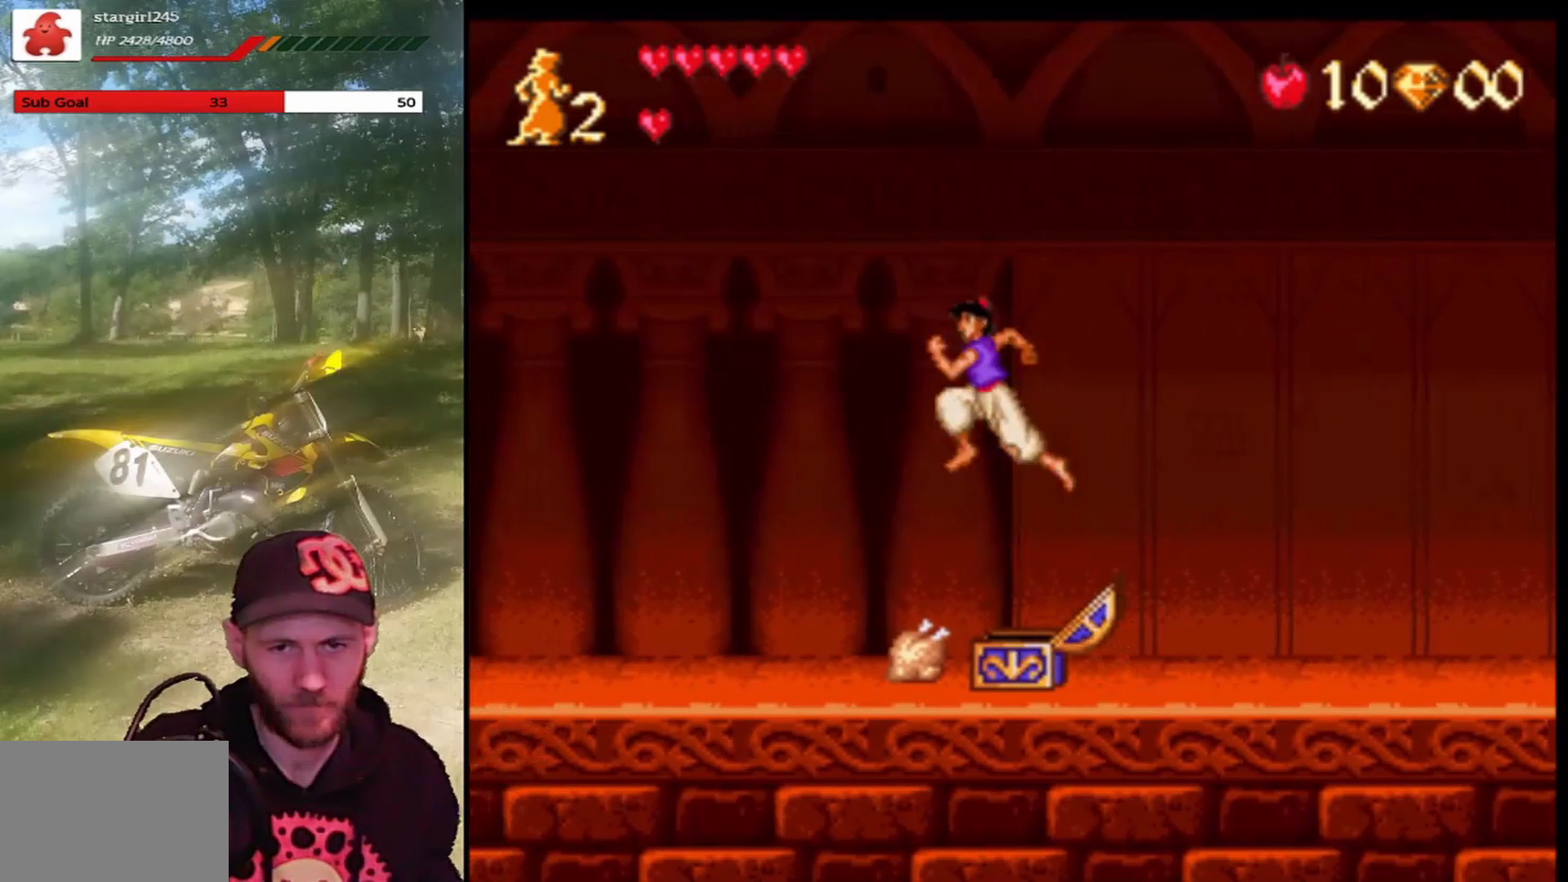
{"buttons": ["CROSS", "DPAD_RIGHT"], "left_stick": "center", "events": [[167, "DPAD_LEFT", "up"], [234, "DPAD_RIGHT", "down"], [501, "CROSS", "down"]]}